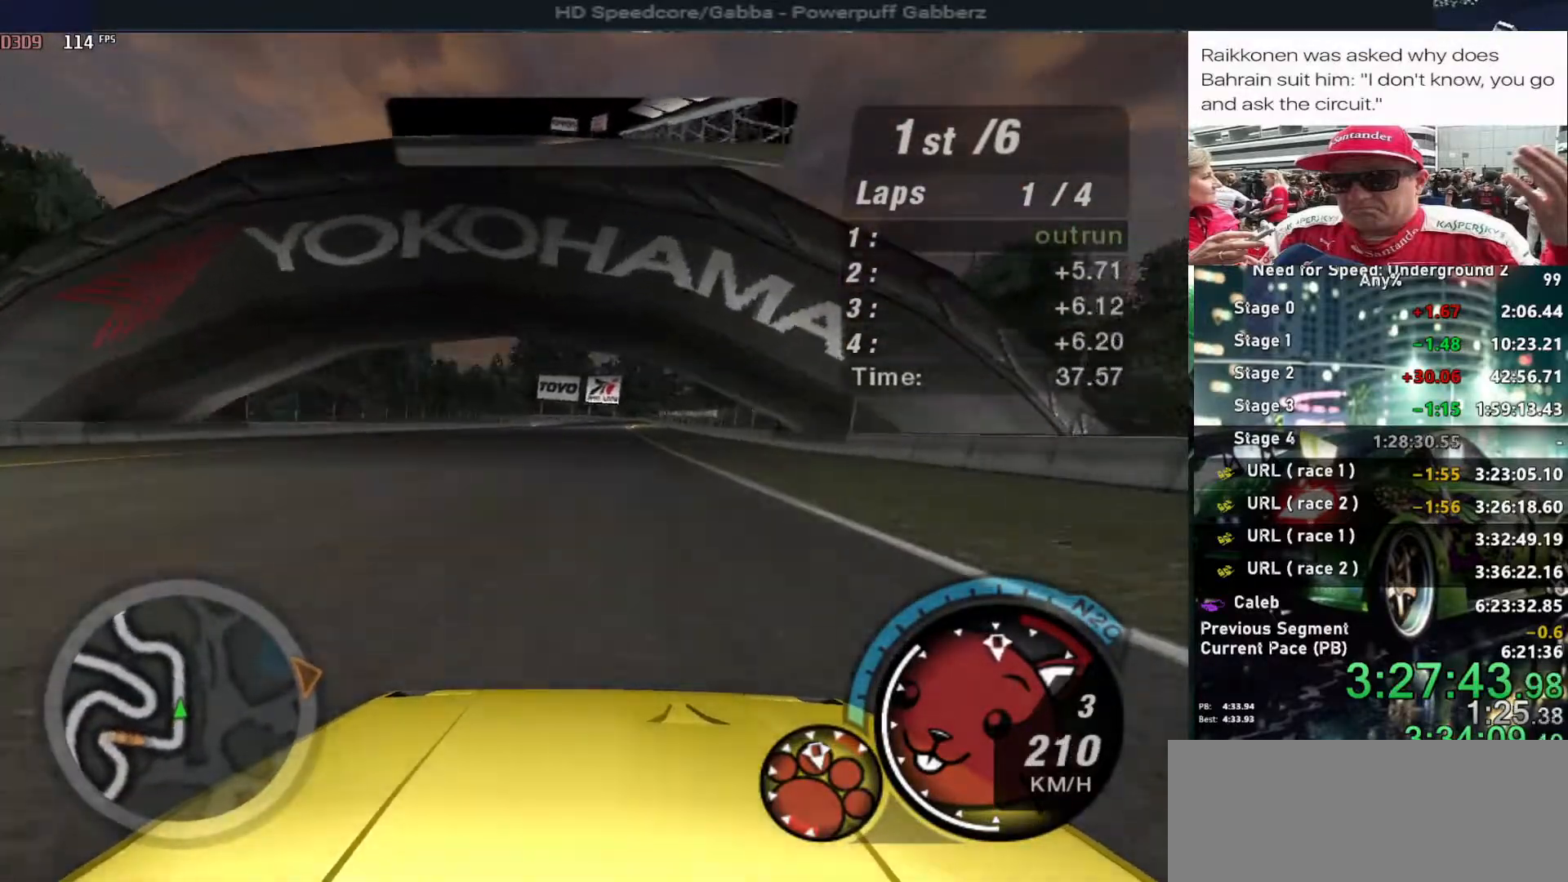
Gameplay with keyboard; each line is a JSON object with the keys held at the frame after it. "events" lists presses ("down") and releases ("up") of "alt", "ctrl", "down", "escape", "left", "r", "return", "right", "shift", "space", "super", "t", "tab", "u" and "up" between this image and that frame as [ms after this image, input, new state], when the widget could be followed in between. No other keys are recorded. Mouse input is not recorded.
{"keys": ["up"], "events": []}
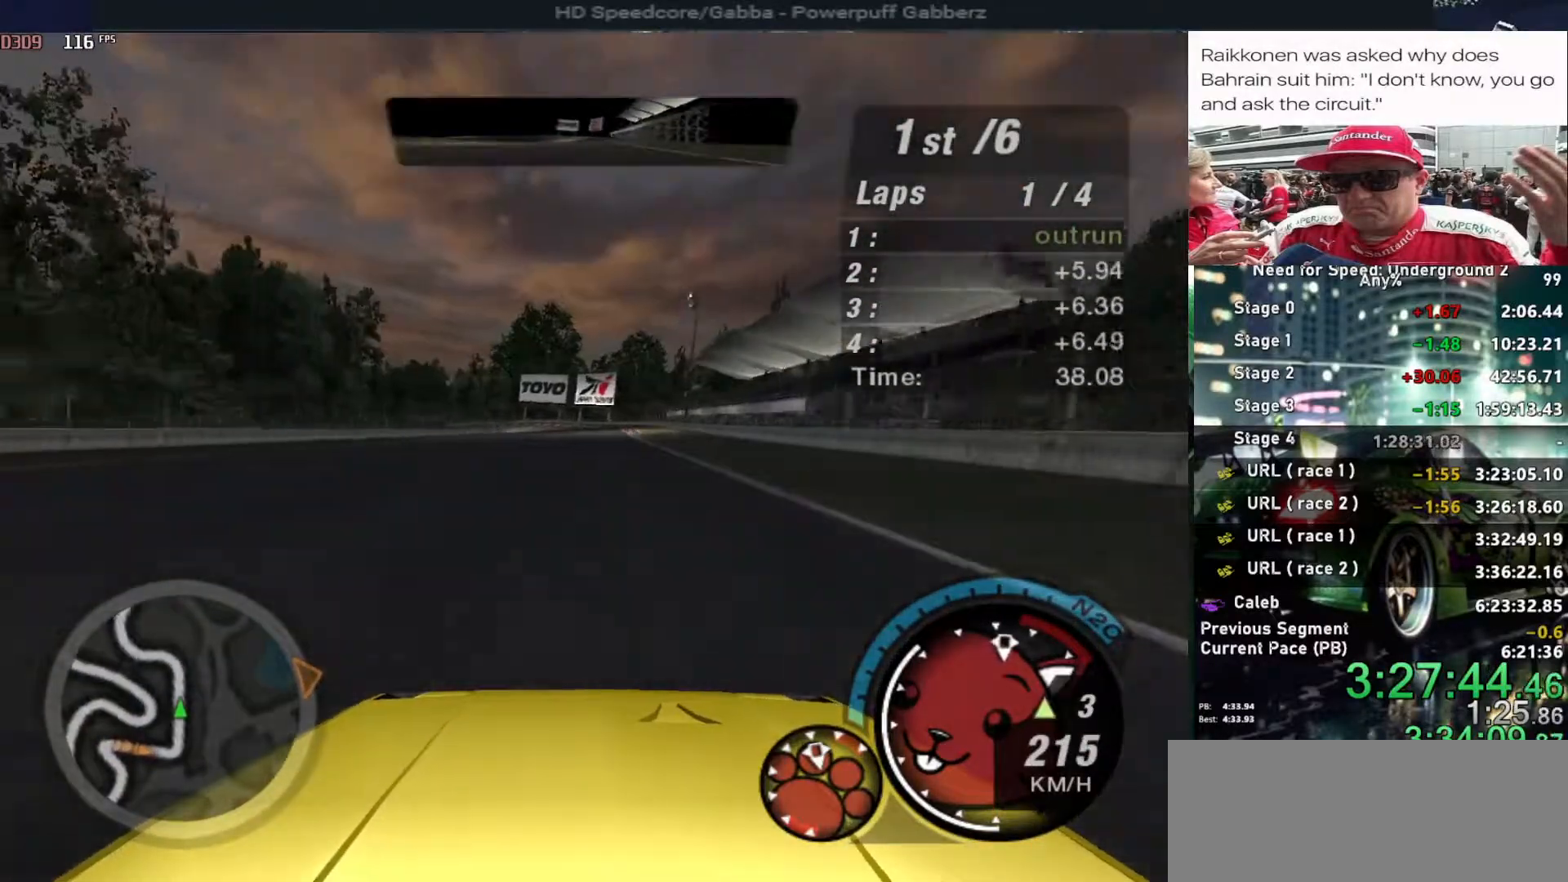
{"keys": ["up"], "events": [[300, "right", "down"], [350, "right", "up"]]}
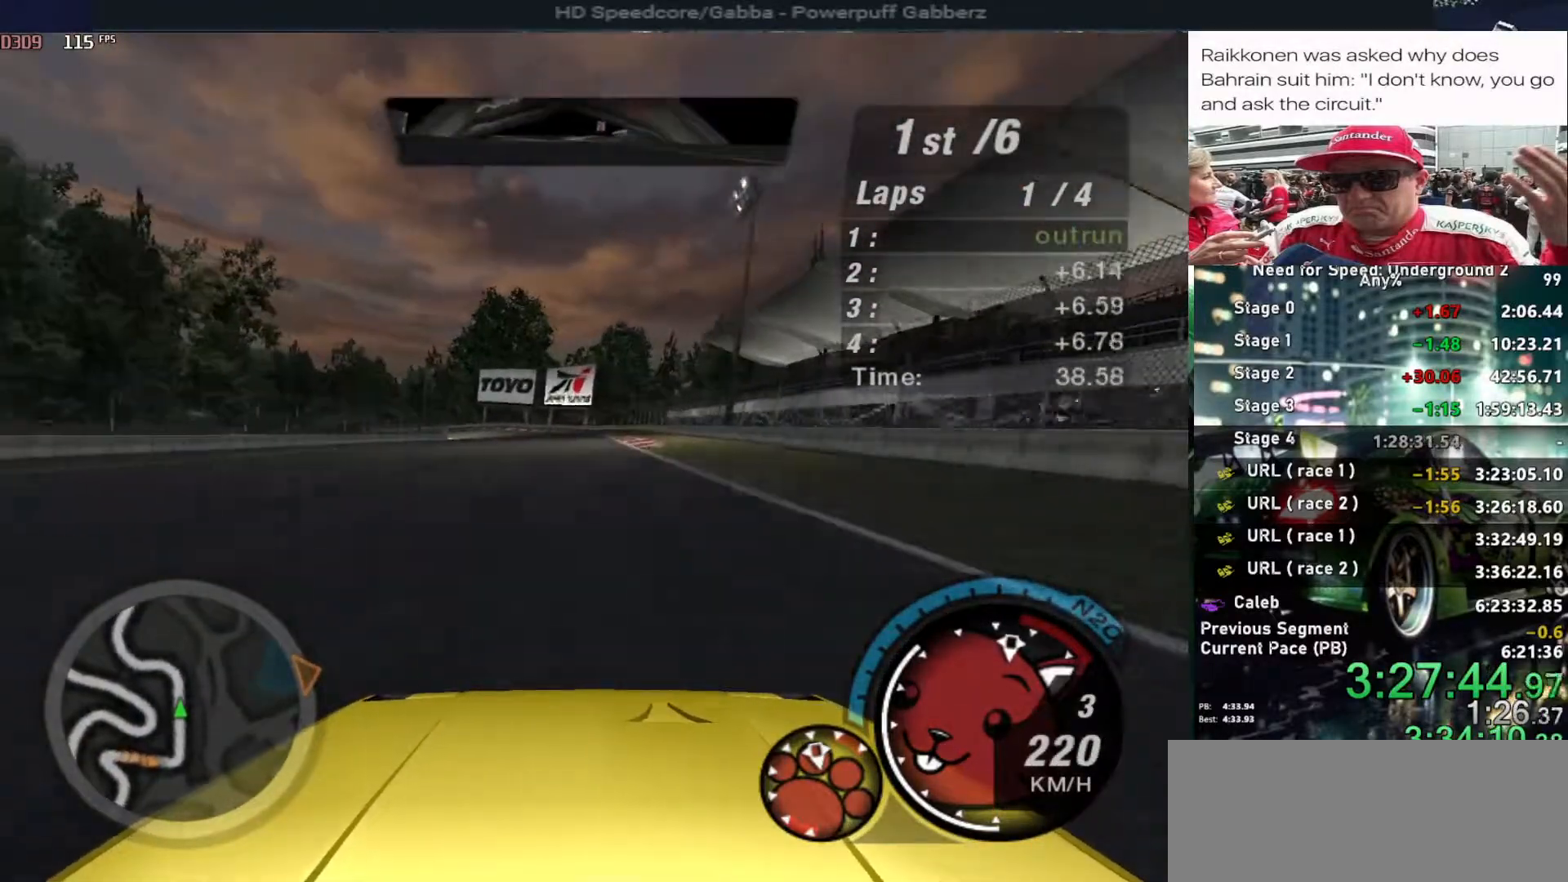
{"keys": ["up"], "events": []}
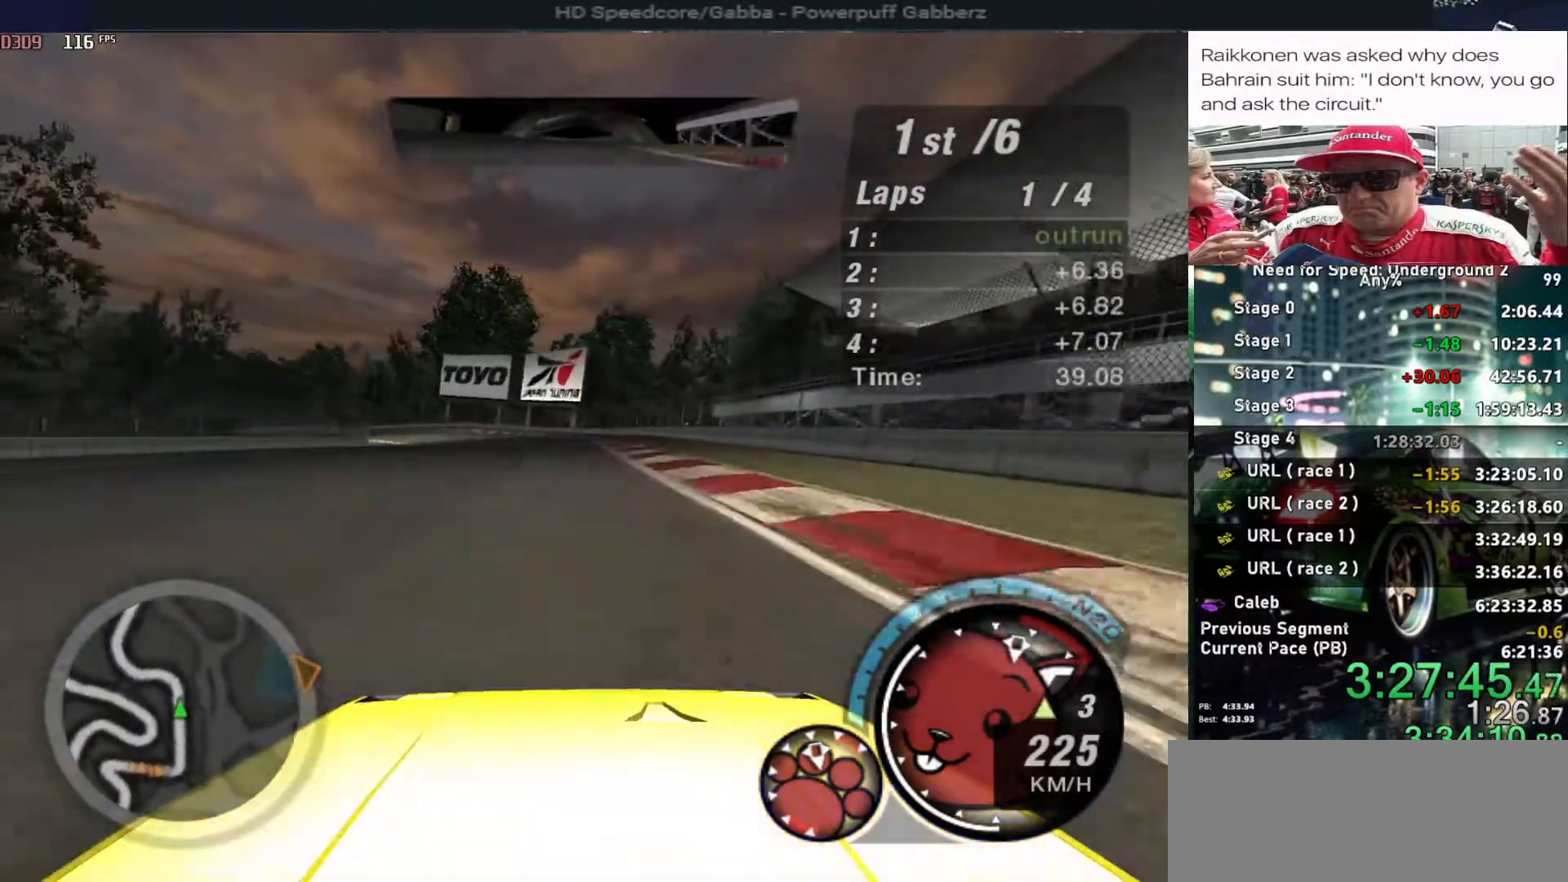
{"keys": ["left", "up"], "events": [[100, "left", "down"], [234, "left", "up"], [384, "left", "down"]]}
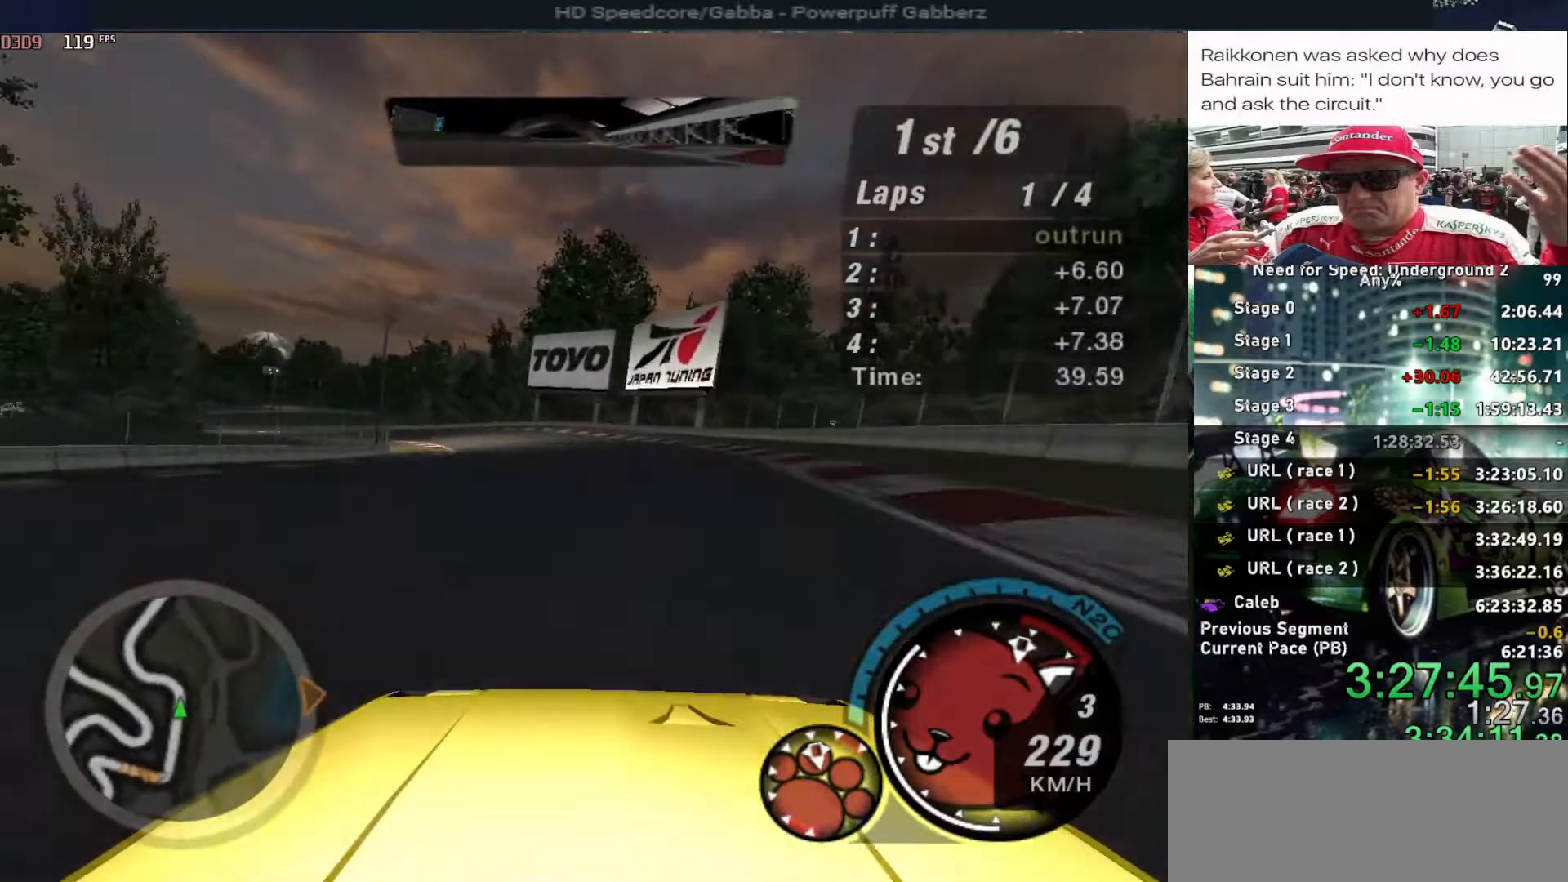
{"keys": ["up"], "events": [[17, "left", "up"], [117, "left", "down"], [267, "left", "up"], [350, "left", "down"], [484, "left", "up"]]}
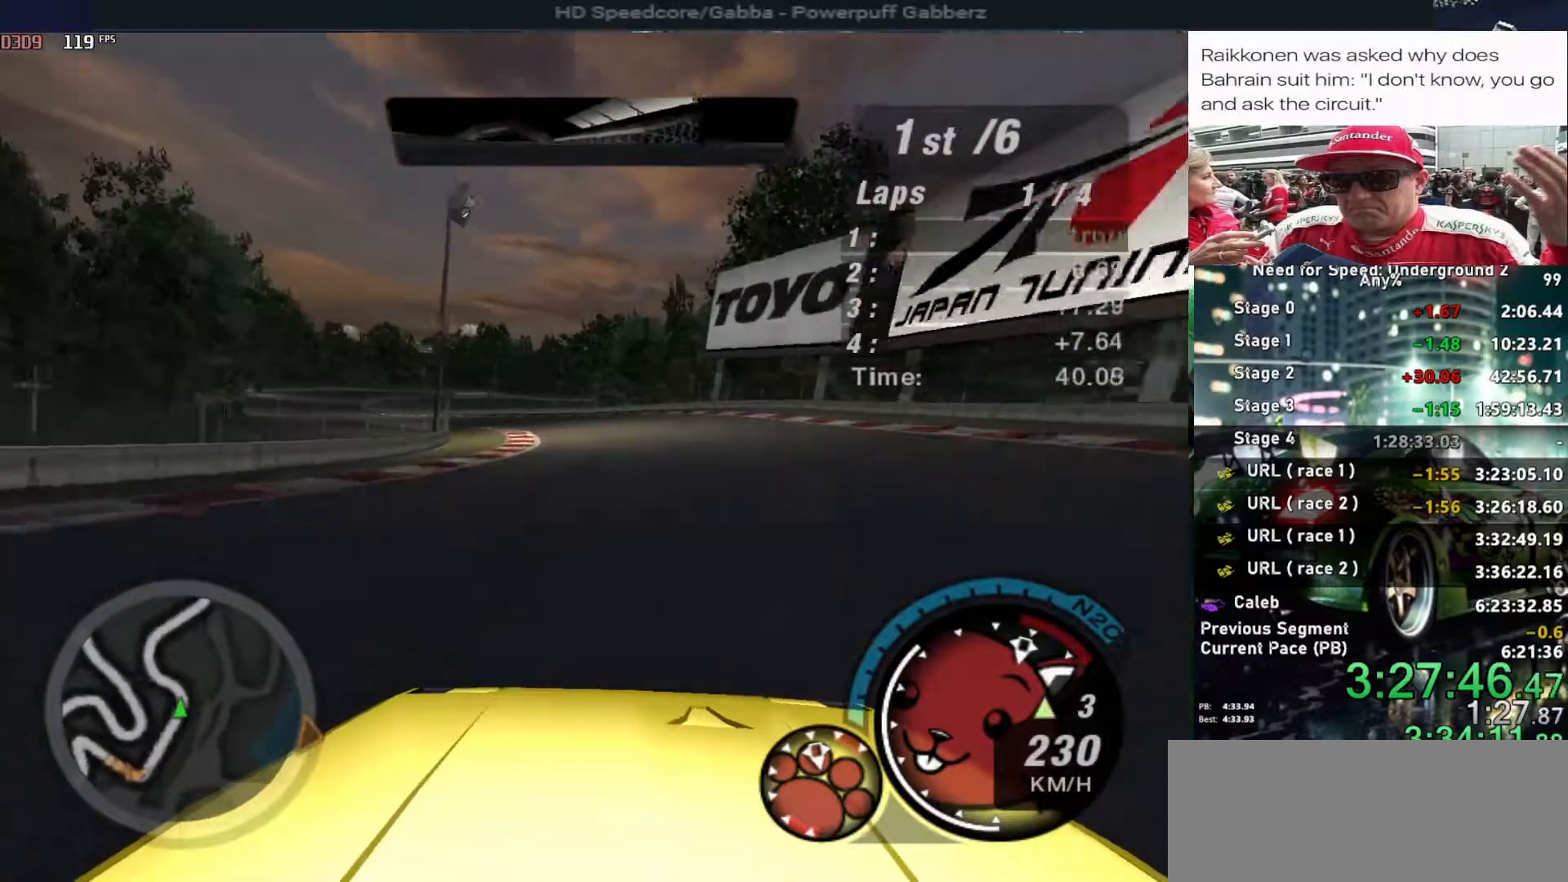
{"keys": ["left", "up"], "events": [[134, "left", "down"], [217, "shift", "down"], [267, "left", "up"], [317, "left", "down"], [317, "shift", "up"]]}
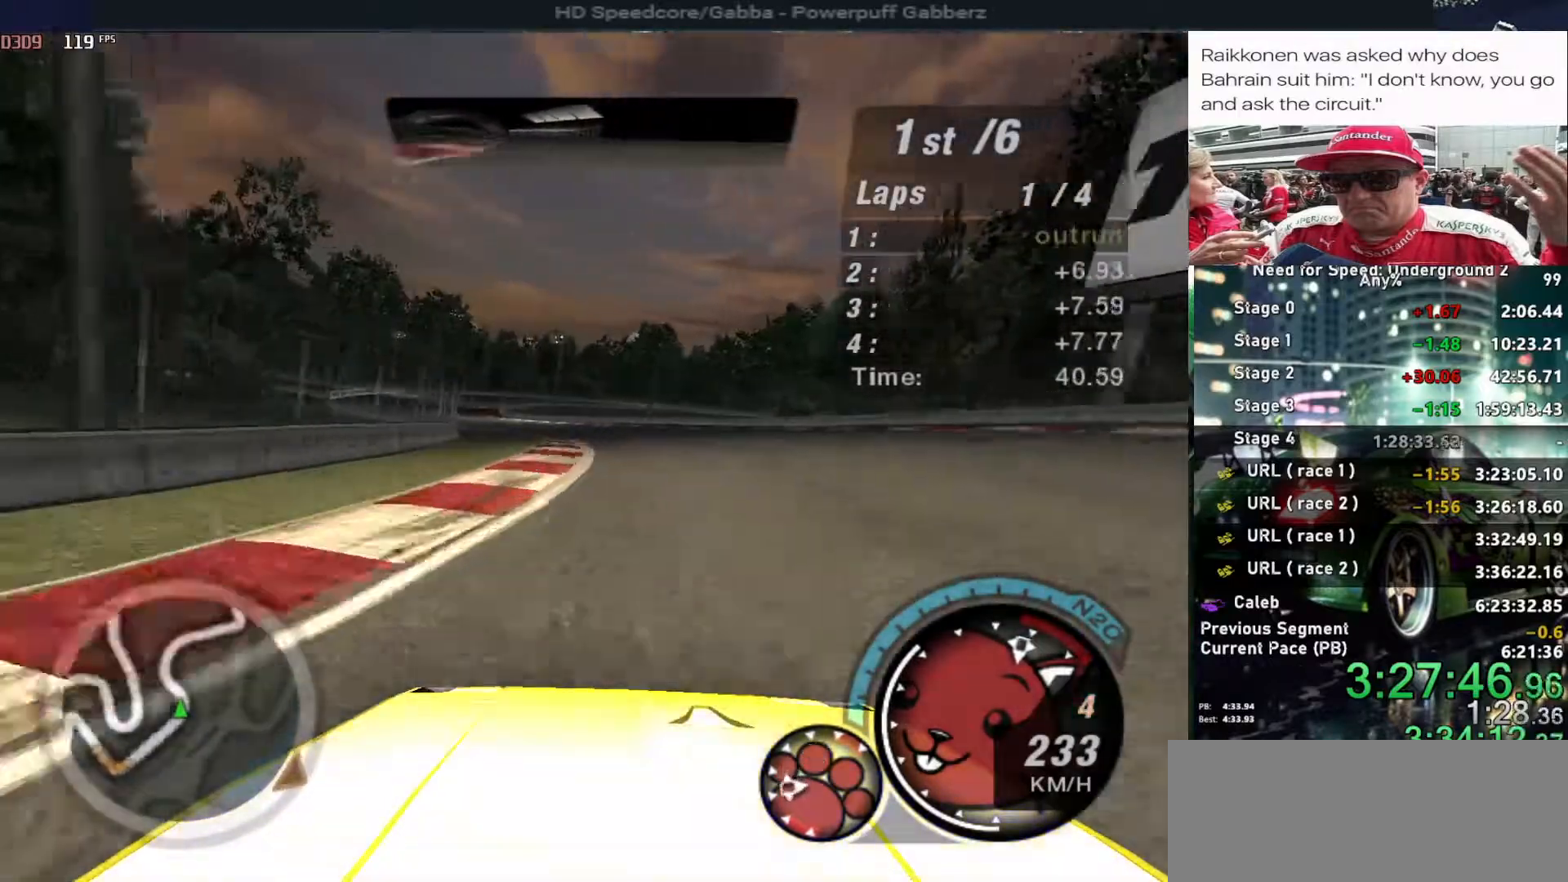
{"keys": ["left", "up"], "events": [[67, "left", "up"], [150, "left", "down"], [234, "left", "up"], [434, "left", "down"]]}
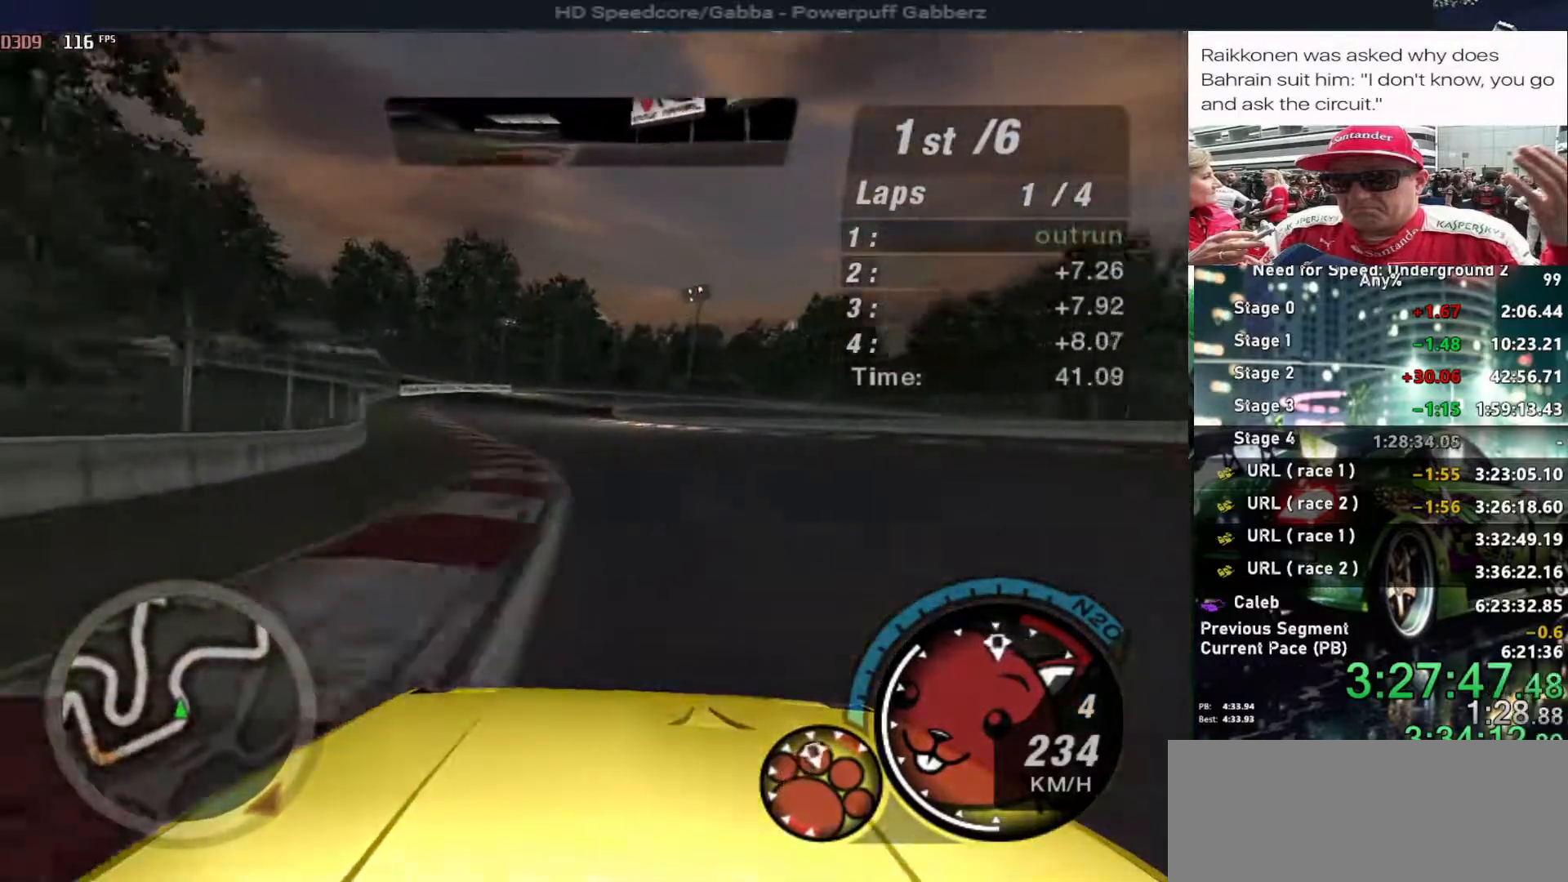
{"keys": ["up"], "events": [[117, "left", "up"], [300, "left", "down"], [400, "left", "up"]]}
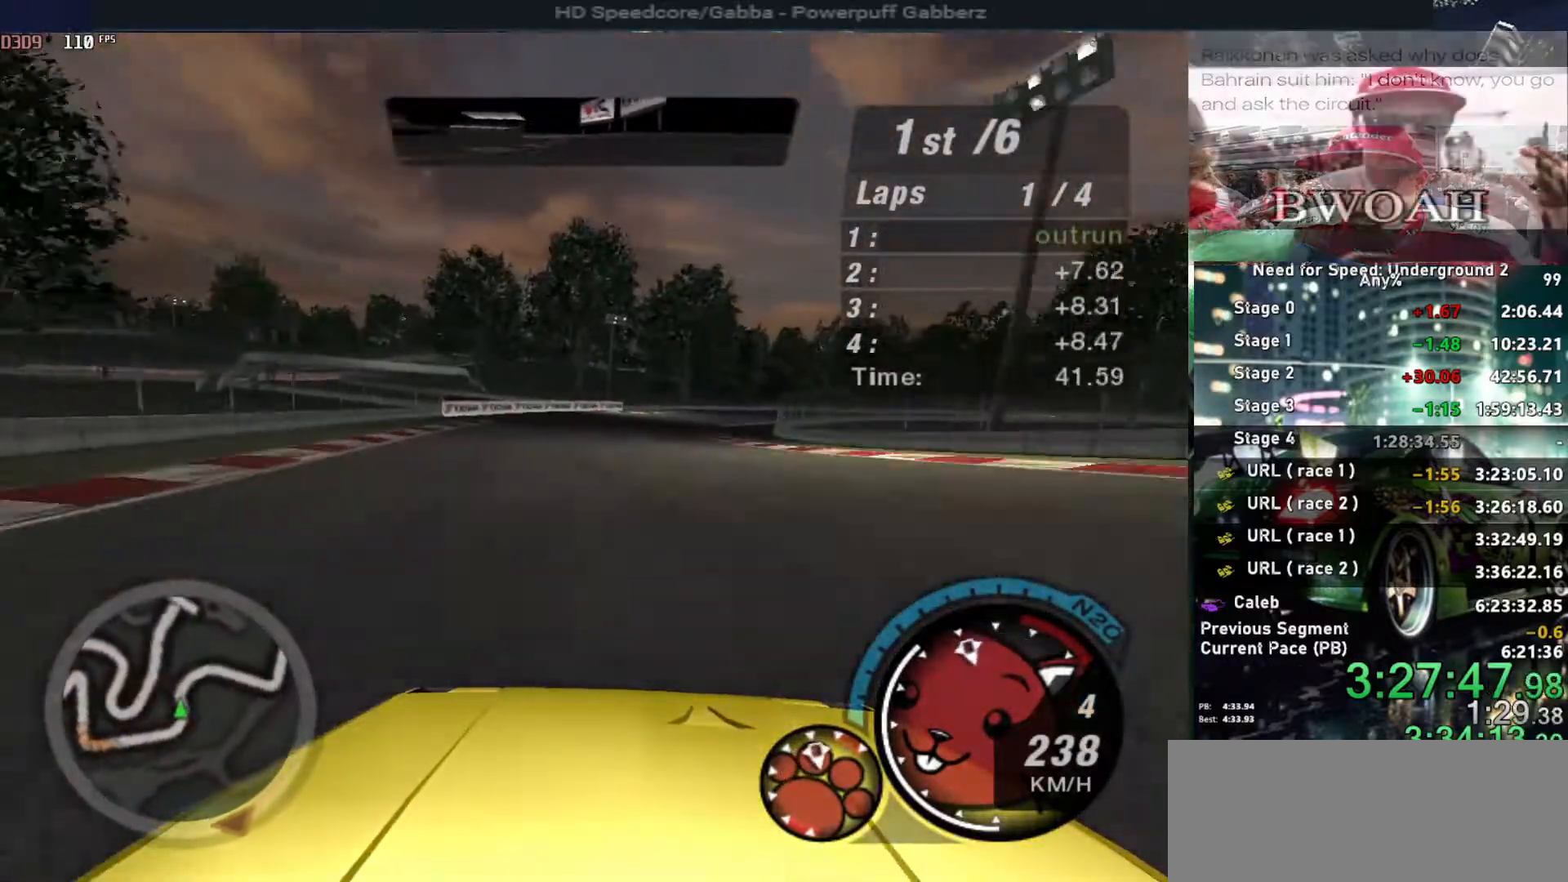
{"keys": ["right", "up"], "events": [[184, "right", "down"], [284, "right", "up"], [467, "right", "down"]]}
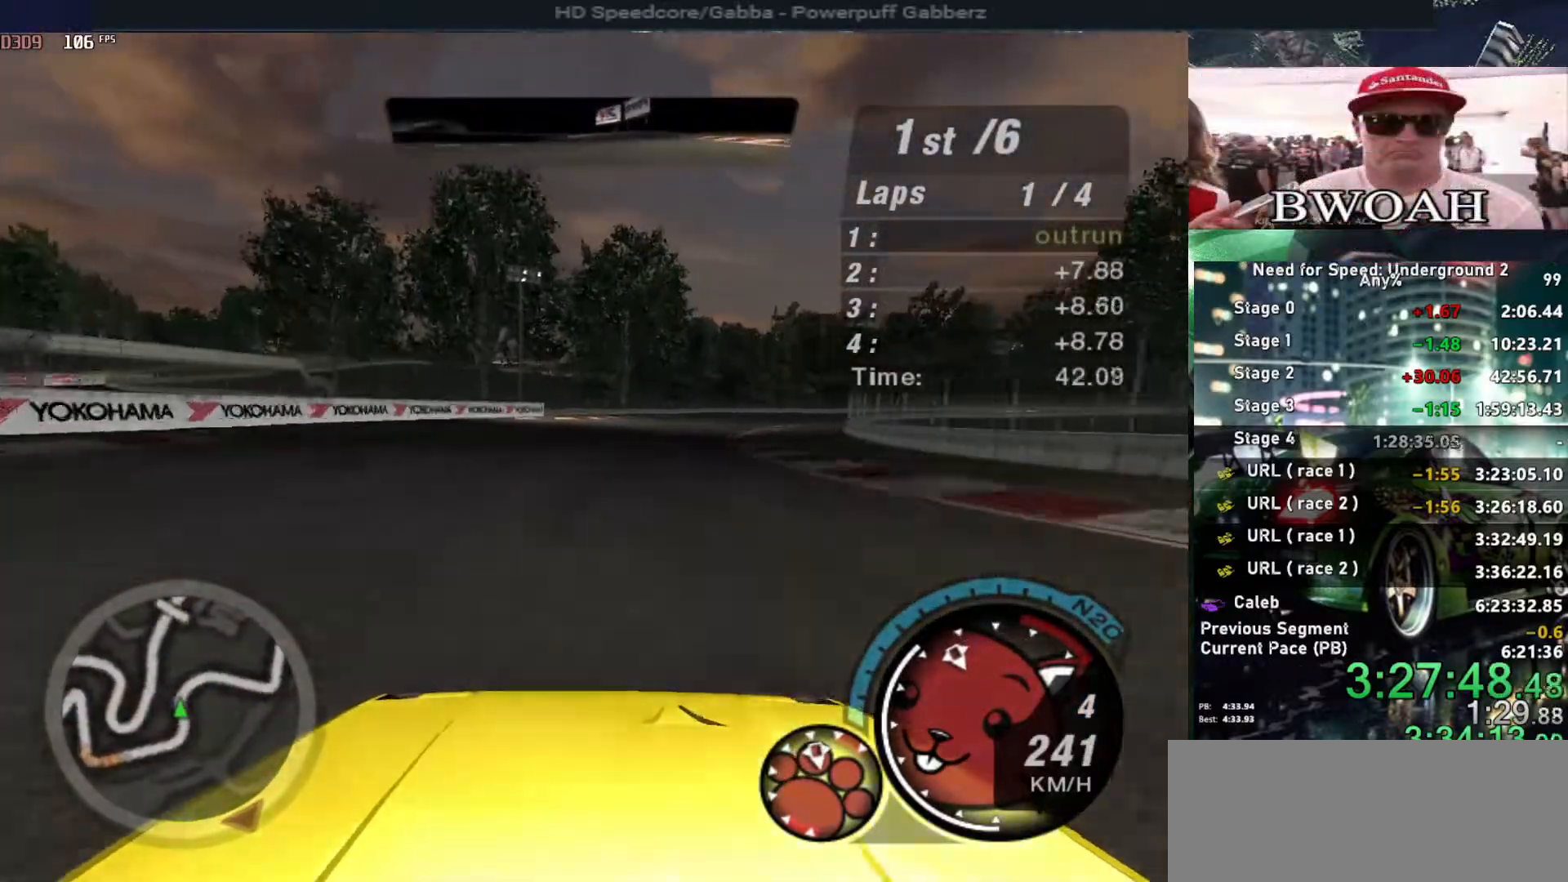
{"keys": ["up"], "events": [[150, "right", "up"], [200, "right", "down"], [384, "right", "up"]]}
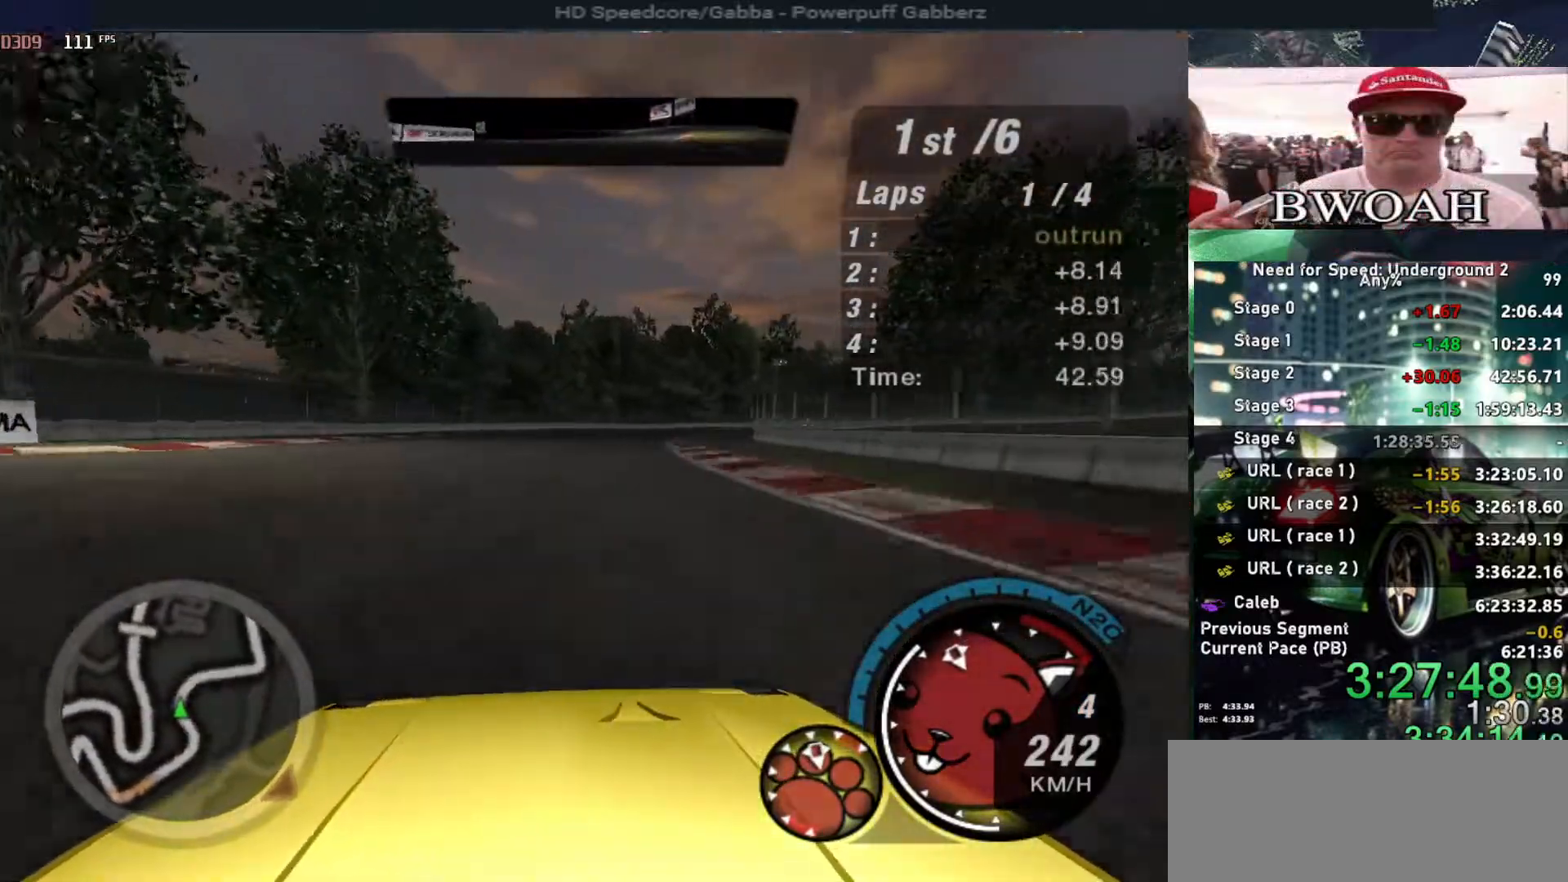
{"keys": ["right", "up"], "events": [[117, "right", "down"], [300, "right", "up"], [350, "right", "down"]]}
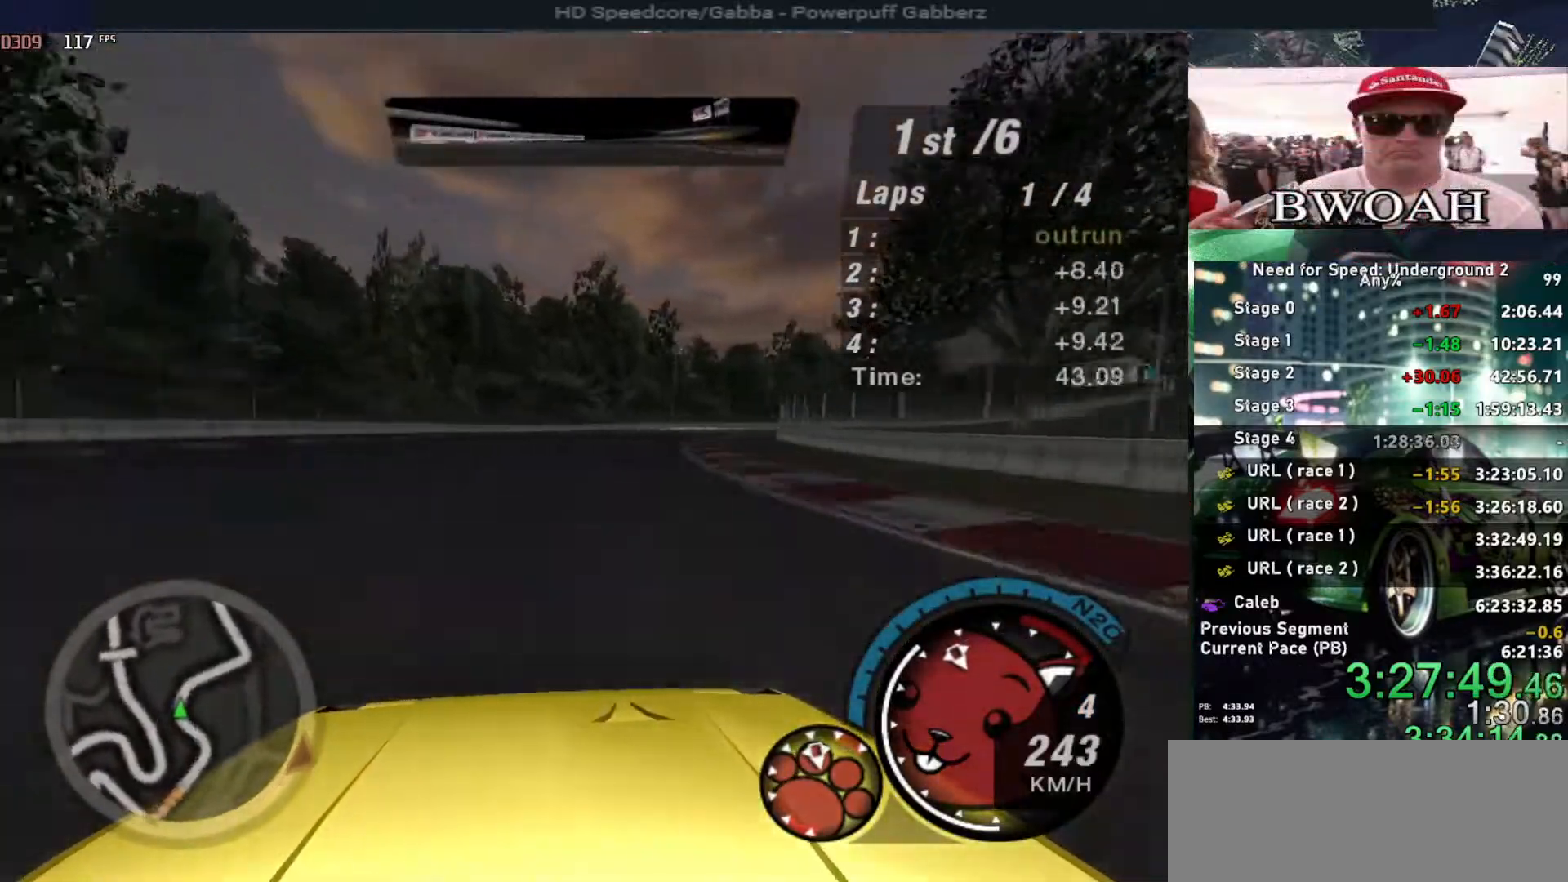
{"keys": ["right", "up"], "events": []}
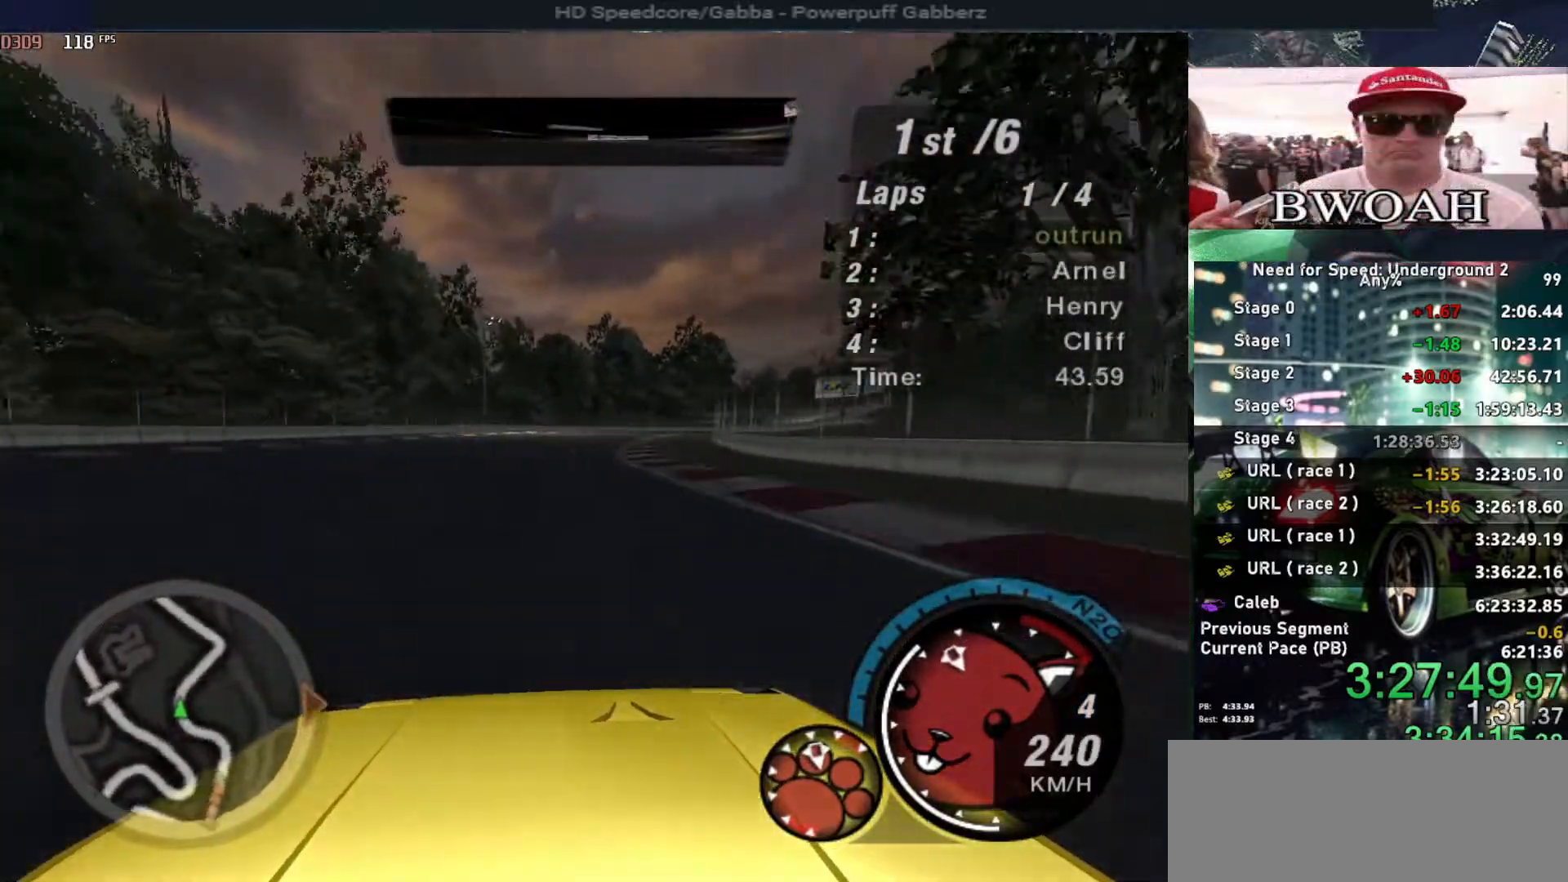
{"keys": ["up"], "events": [[50, "right", "up"], [334, "right", "down"], [467, "right", "up"]]}
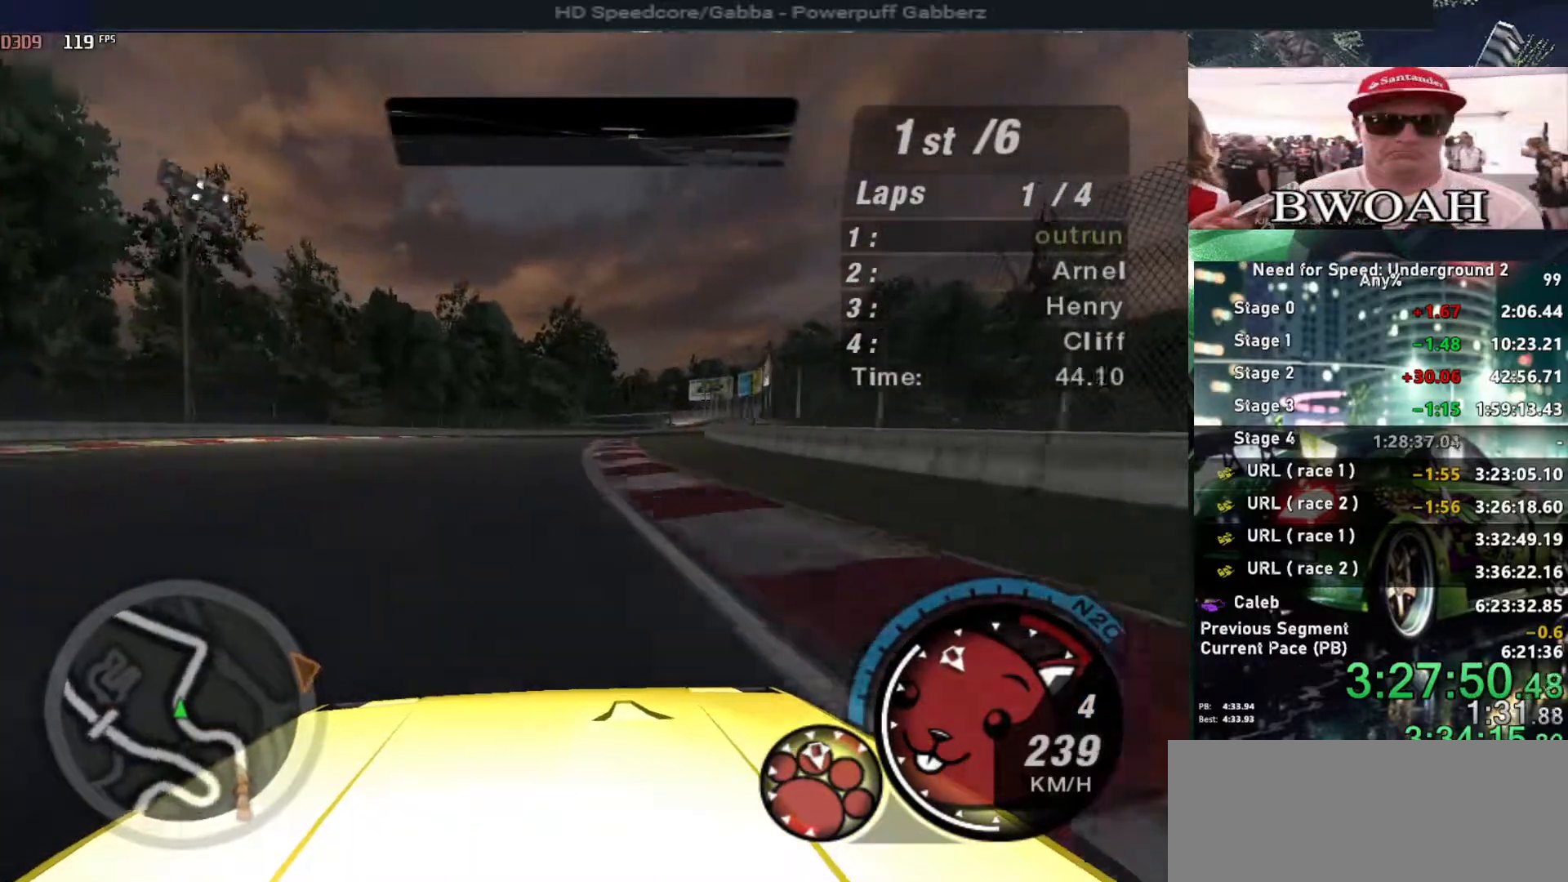
{"keys": ["up"], "events": [[167, "right", "down"], [250, "right", "up"], [350, "right", "down"], [500, "right", "up"]]}
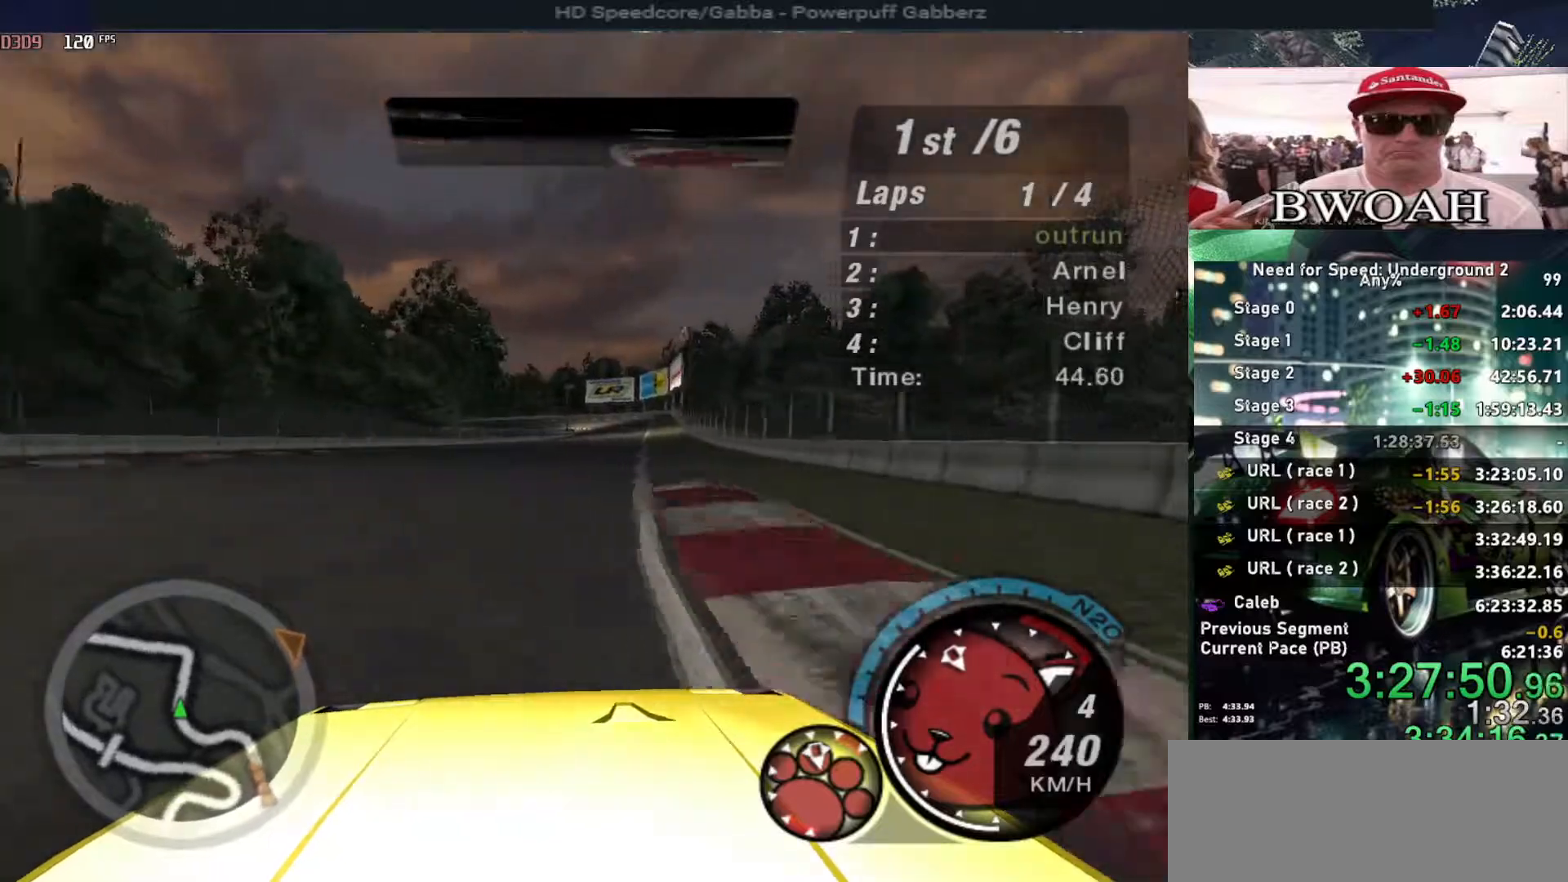
{"keys": ["up"], "events": [[134, "right", "down"], [217, "right", "up"]]}
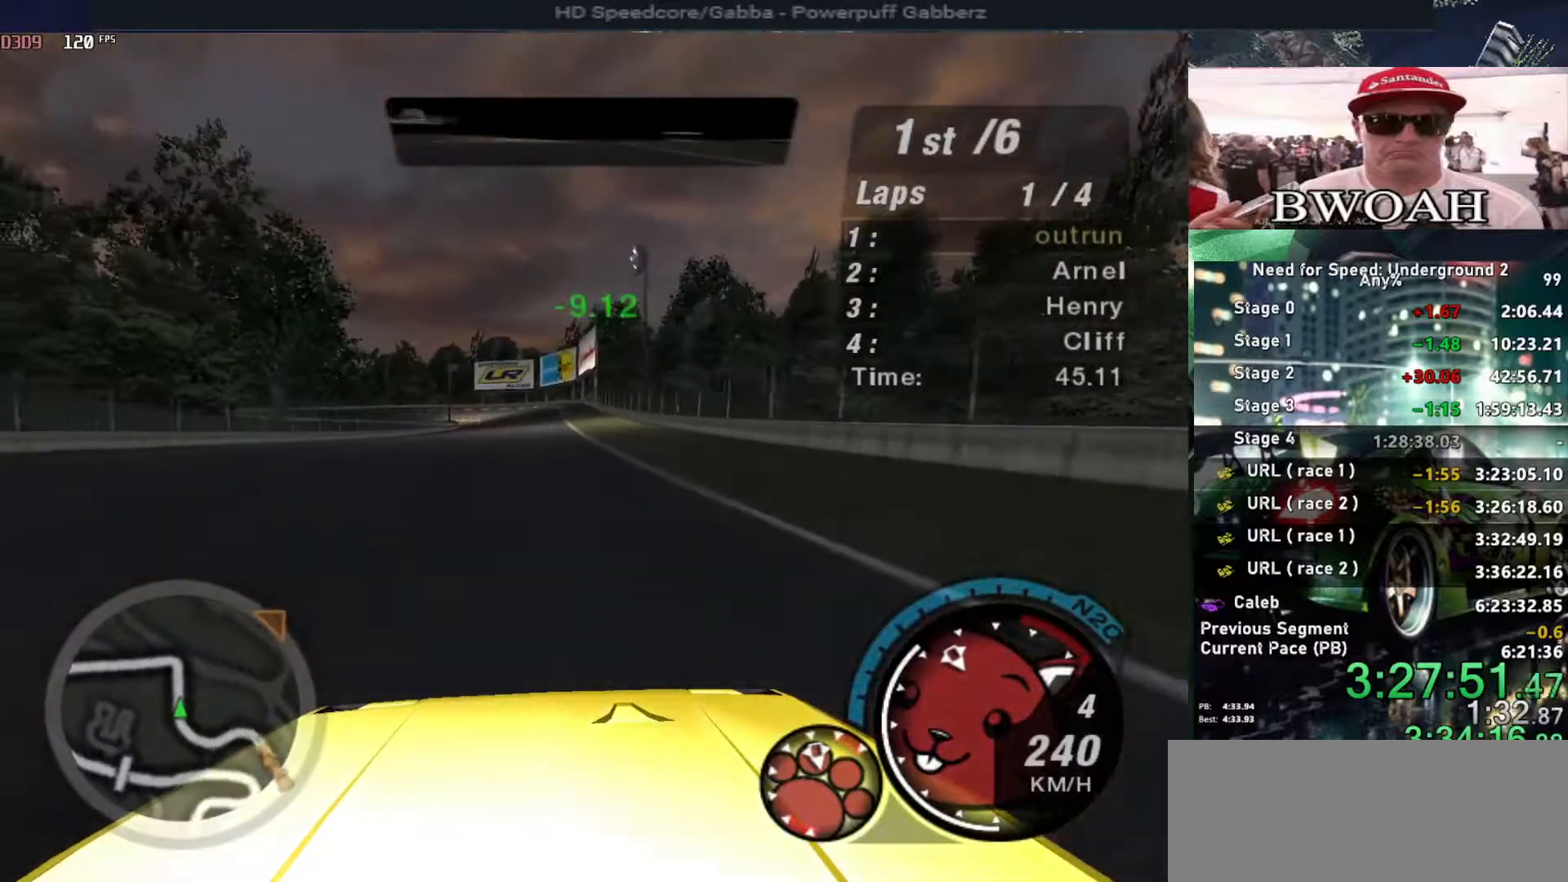
{"keys": ["up"], "events": []}
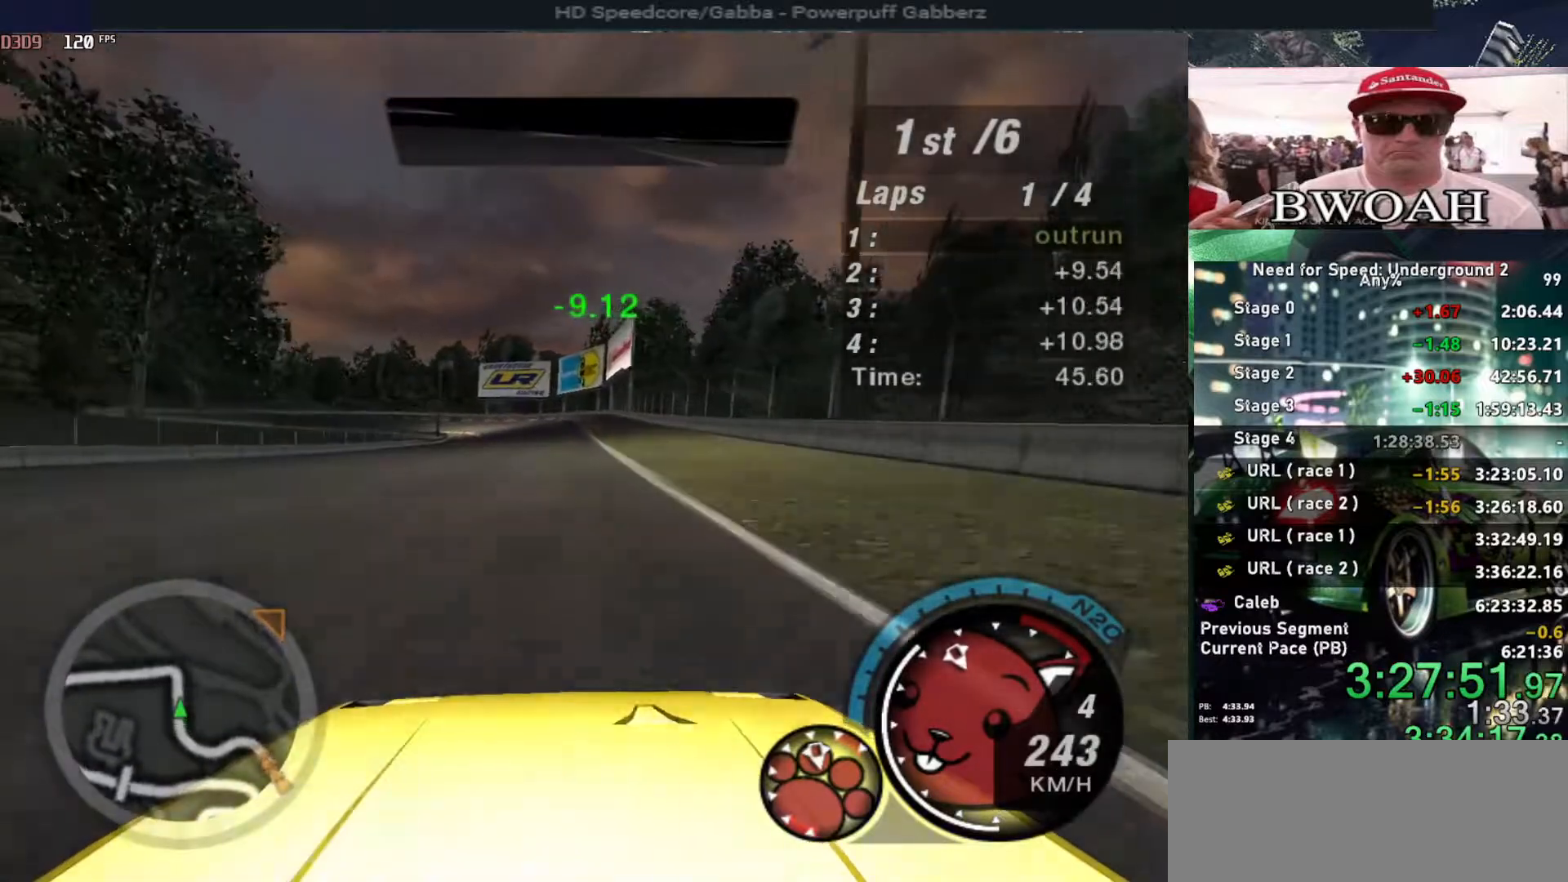
{"keys": ["up"], "events": [[250, "right", "down"], [300, "right", "up"]]}
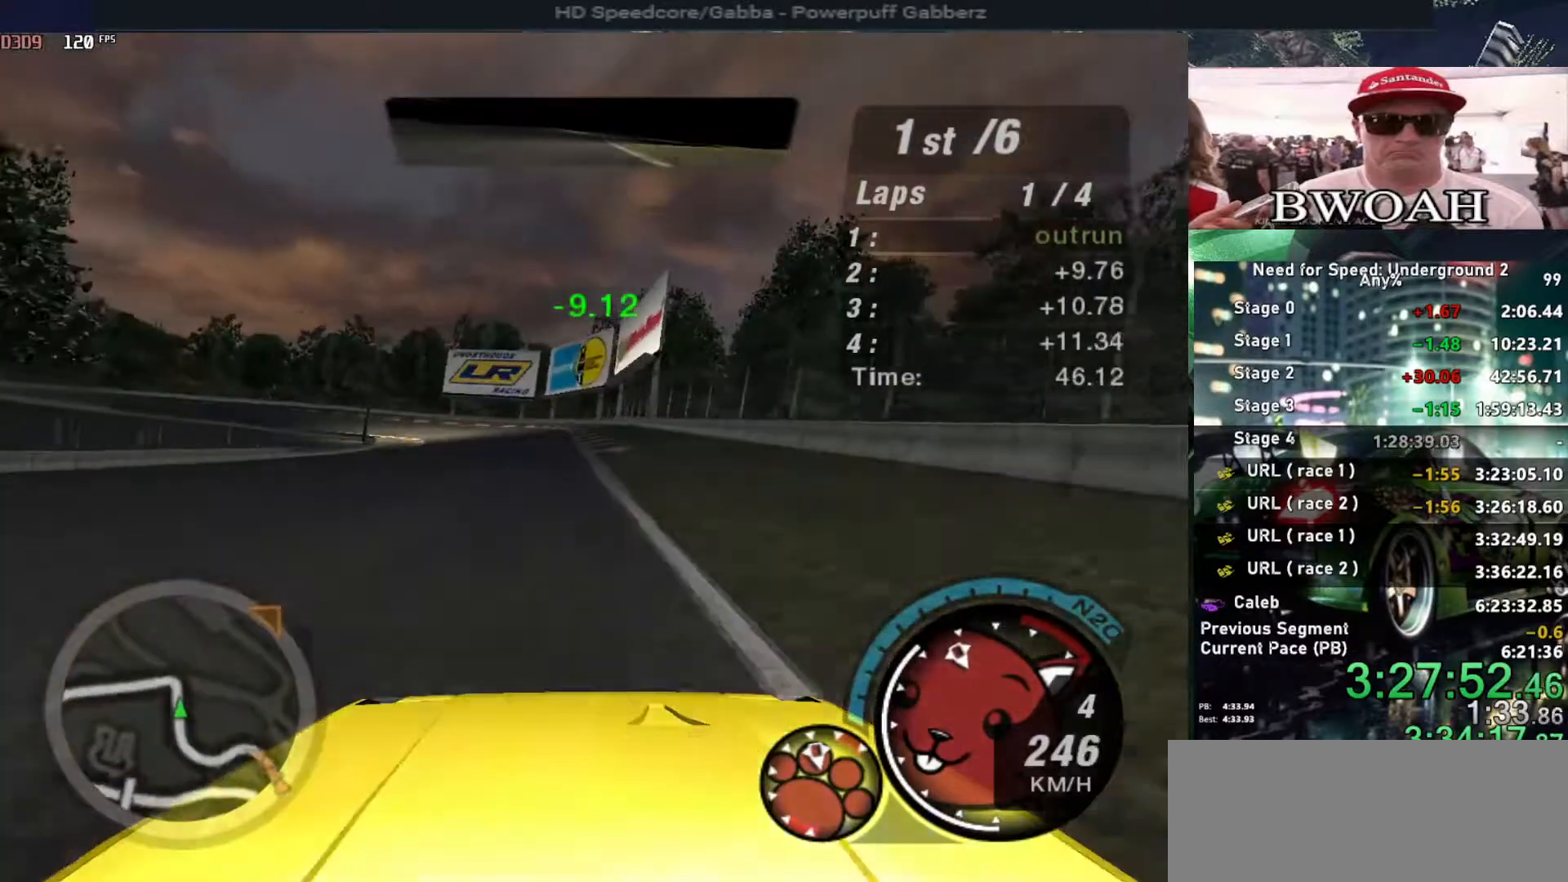
{"keys": ["left", "up"], "events": [[134, "left", "down"], [317, "up", "up"], [417, "up", "down"]]}
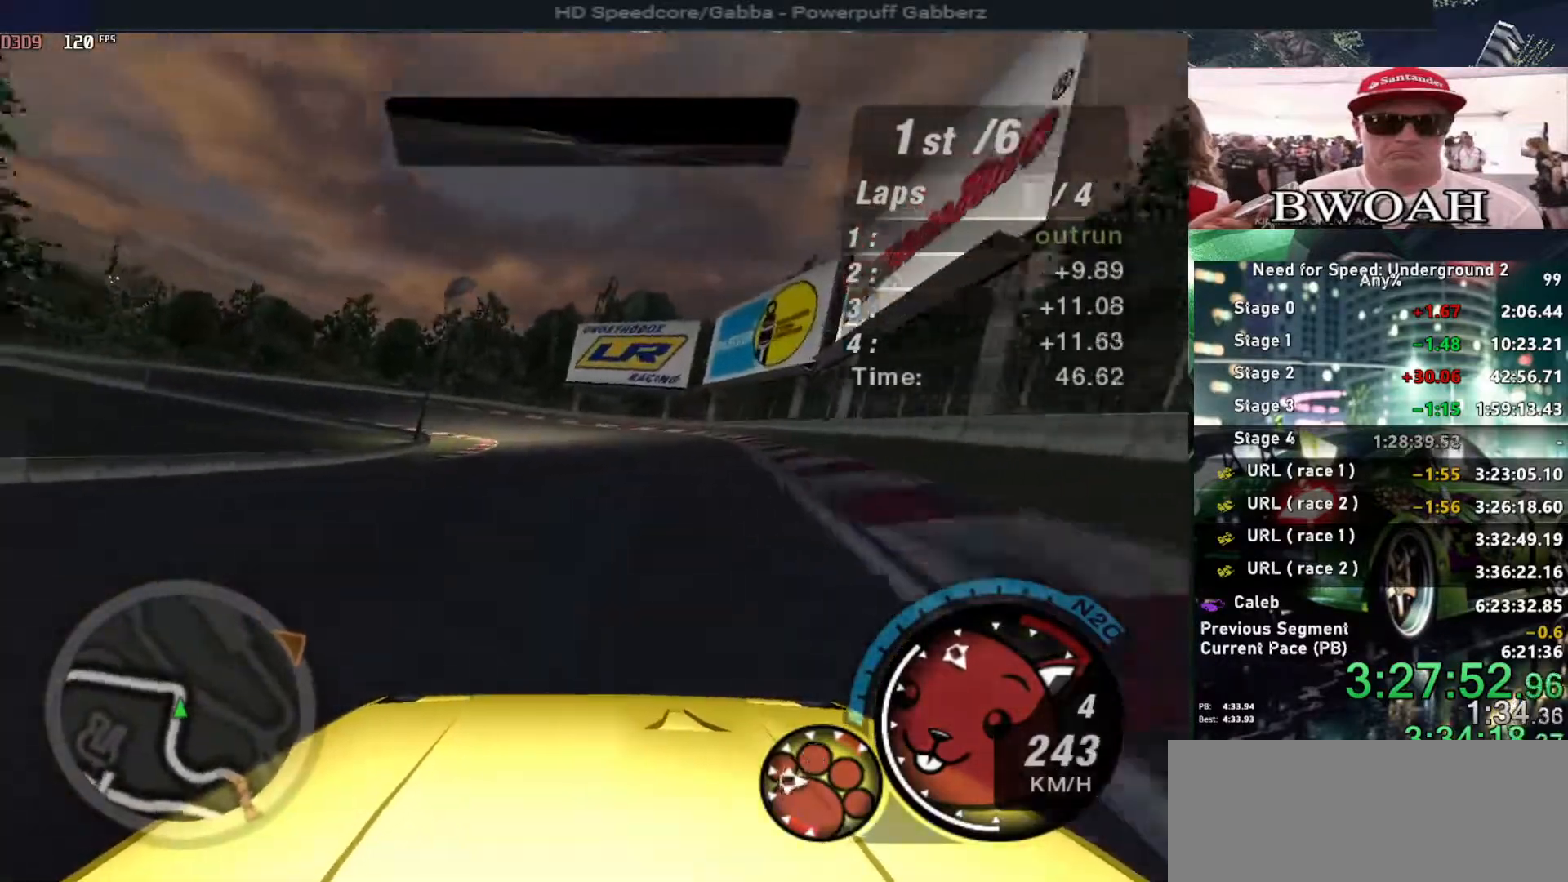
{"keys": ["left", "up"], "events": []}
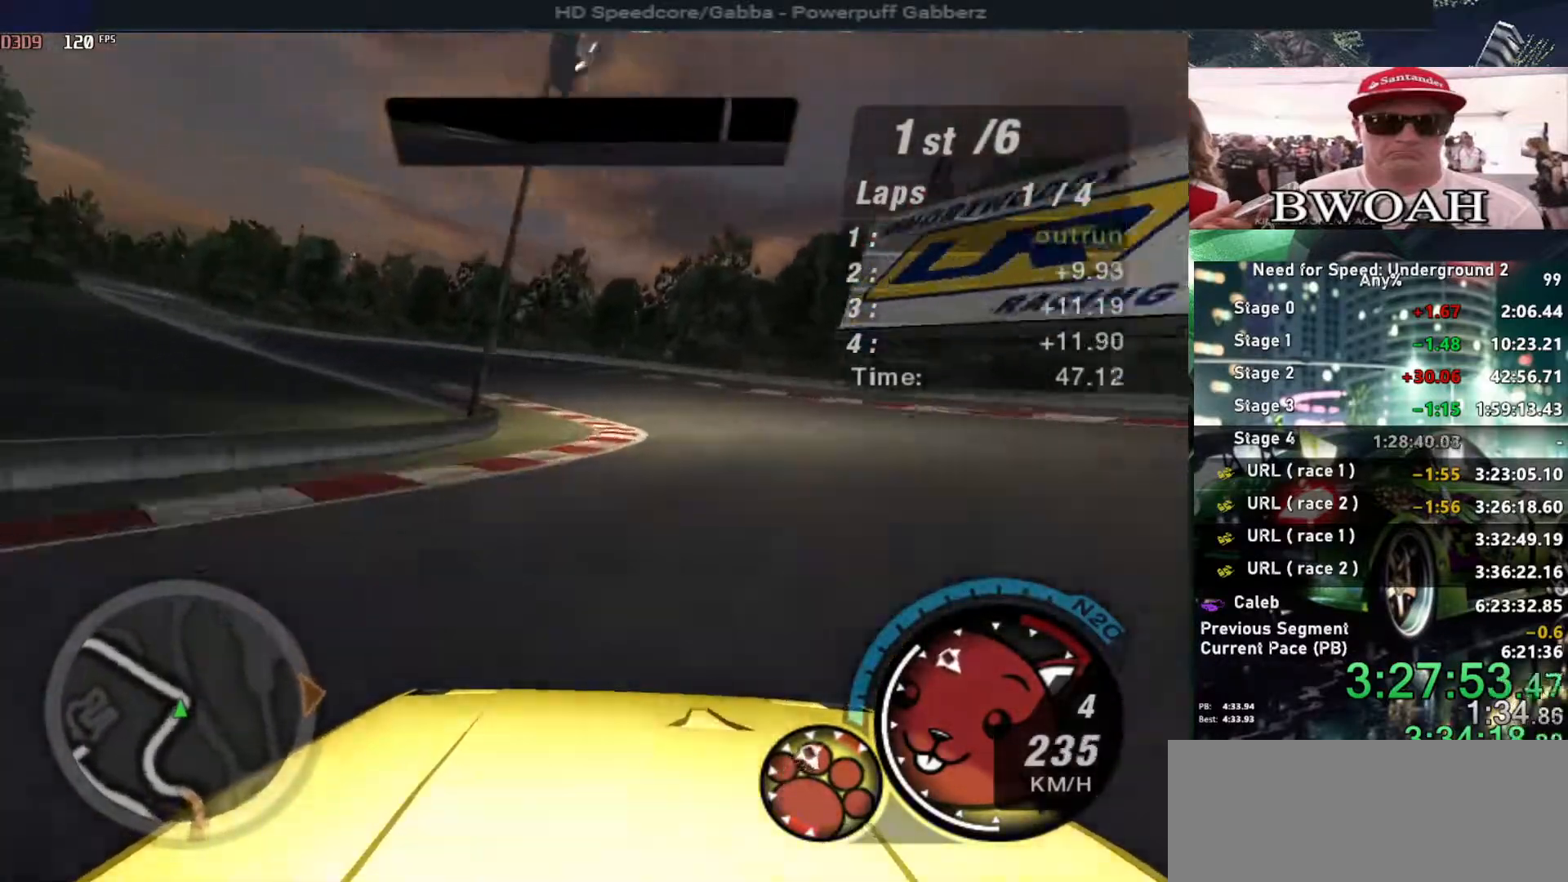
{"keys": ["left", "up"], "events": []}
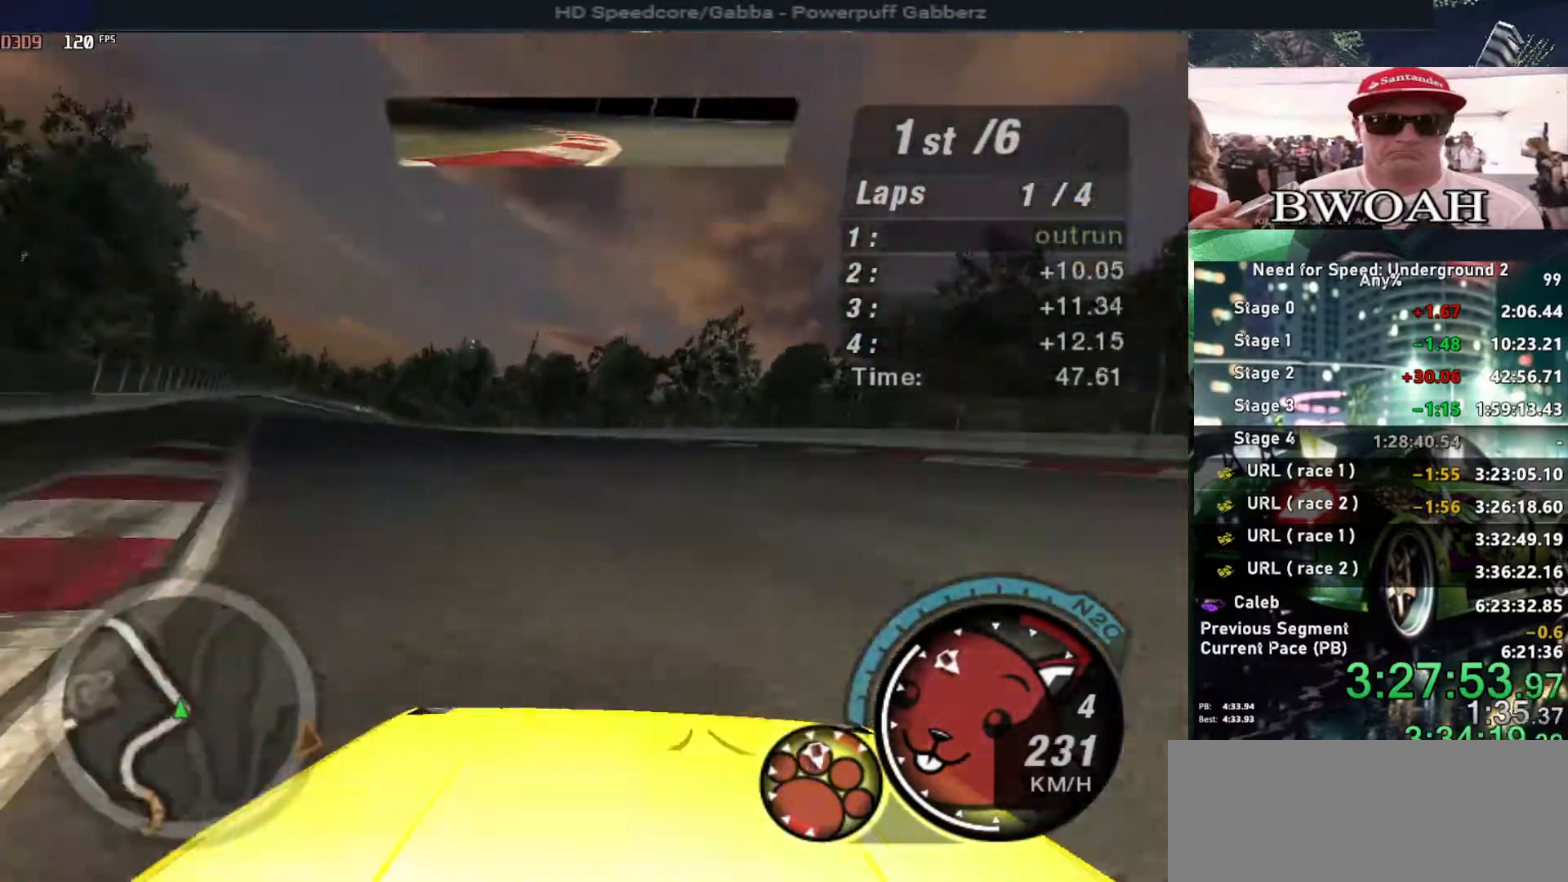
{"keys": ["up"], "events": [[134, "left", "up"], [184, "left", "down"], [467, "left", "up"]]}
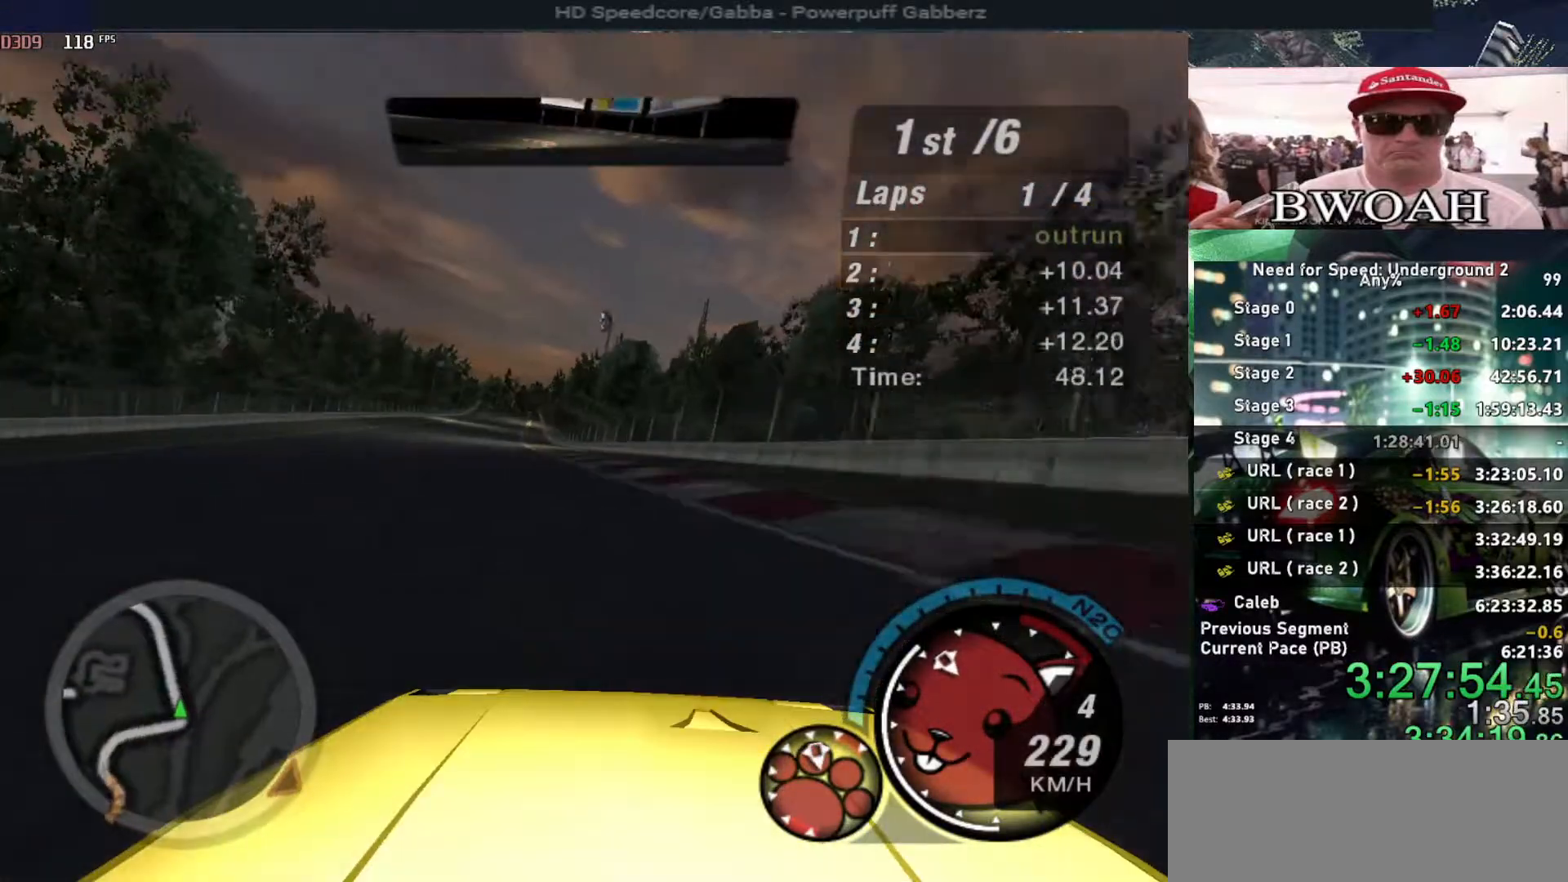
{"keys": ["up"], "events": [[150, "left", "down"], [250, "left", "up"]]}
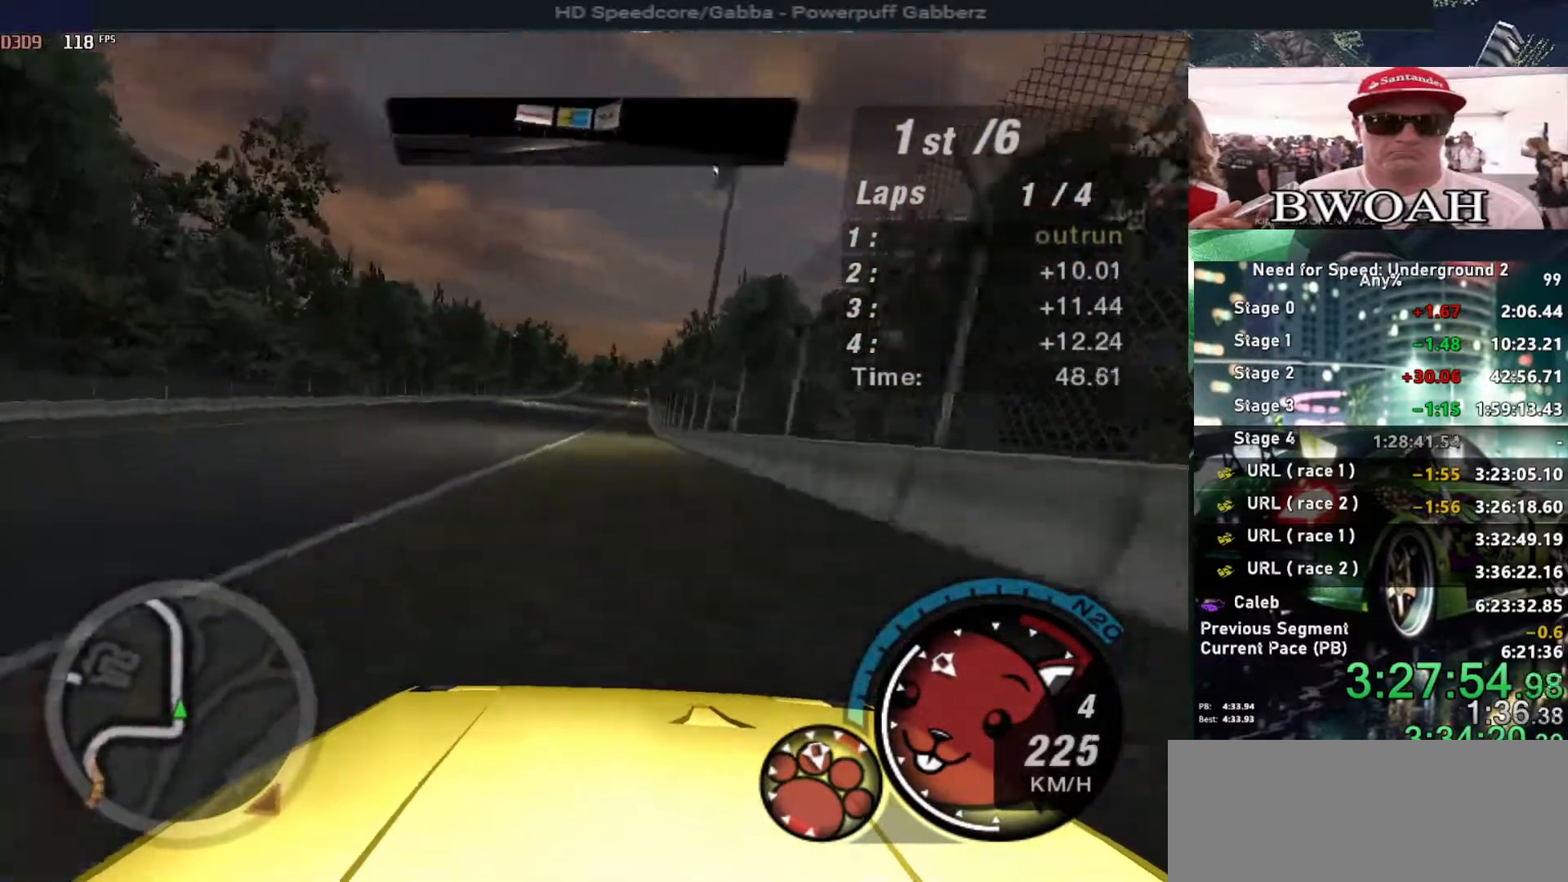
{"keys": ["up"], "events": [[17, "right", "down"], [67, "right", "up"], [167, "left", "down"], [200, "ctrl", "down"], [300, "ctrl", "up"], [300, "left", "up"]]}
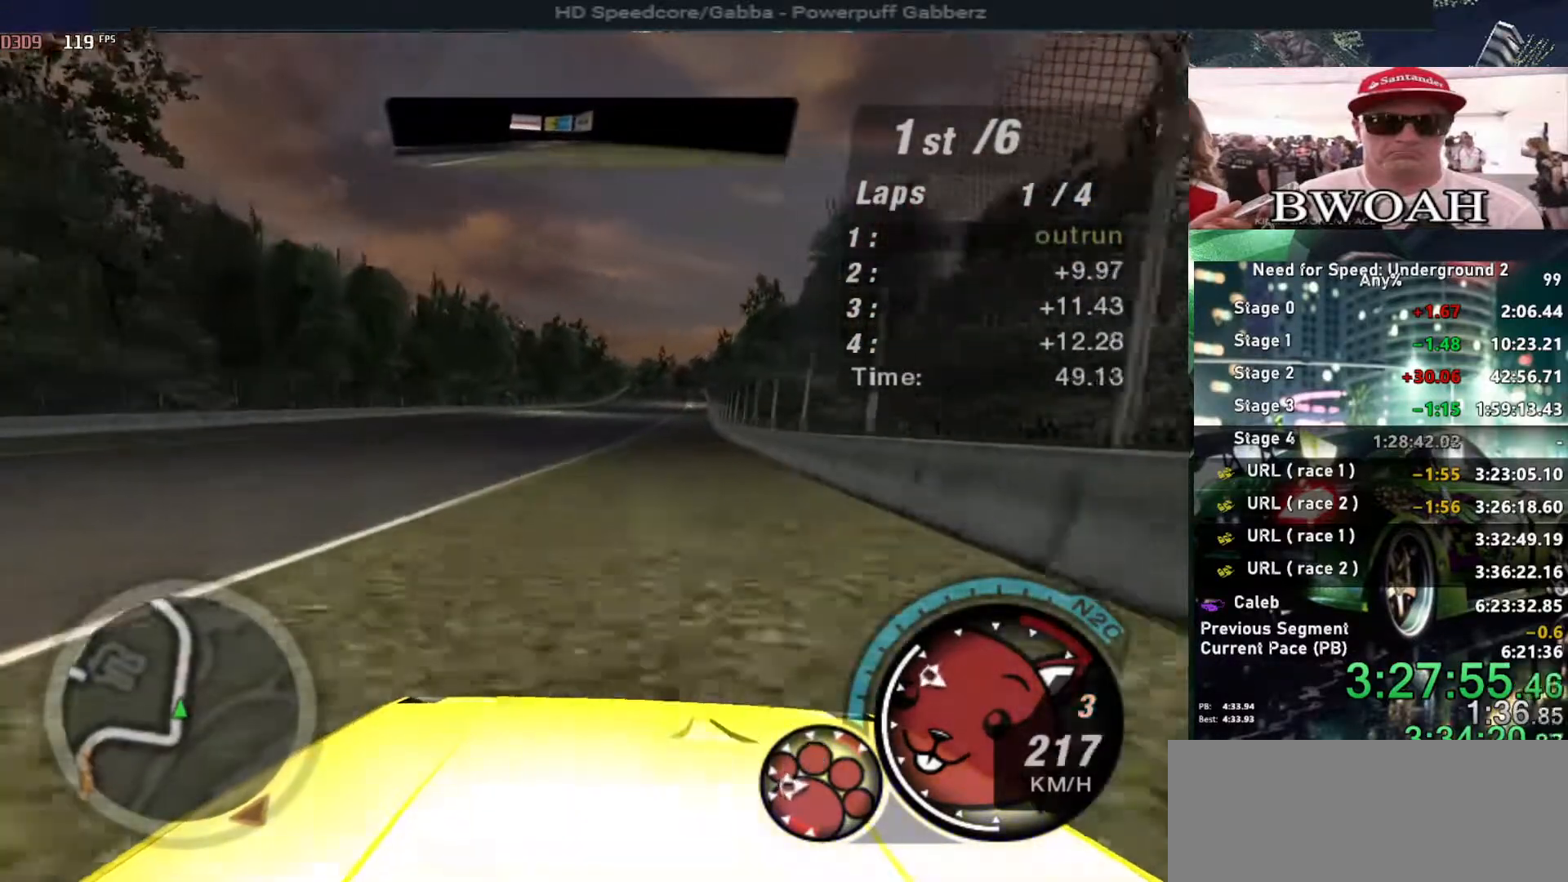
{"keys": ["right", "up"], "events": [[467, "right", "down"]]}
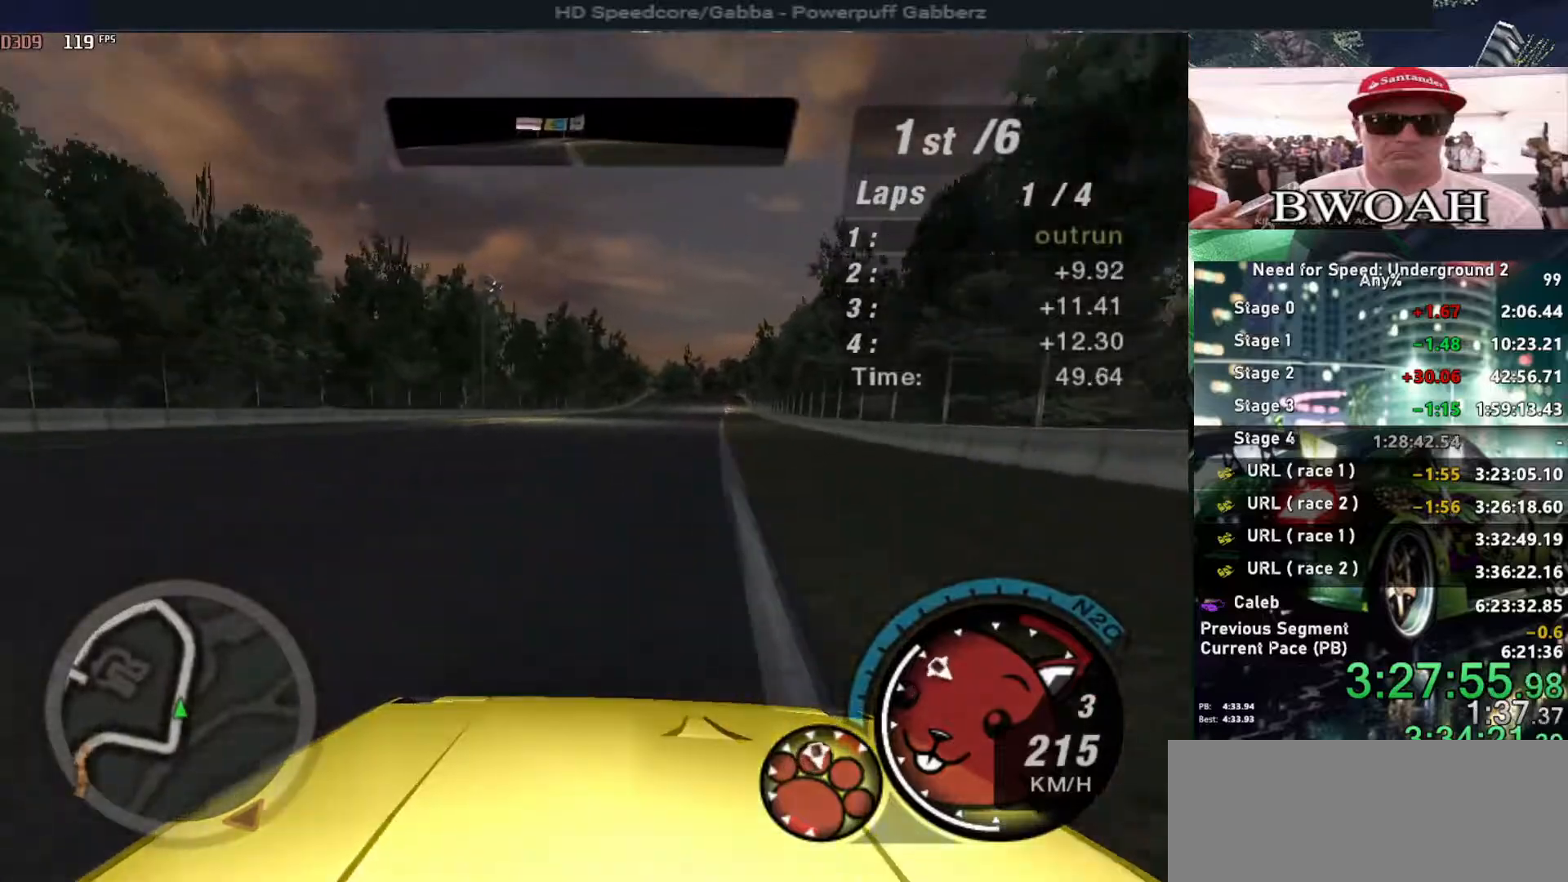
{"keys": ["up"], "events": [[100, "right", "up"], [334, "right", "down"], [434, "right", "up"]]}
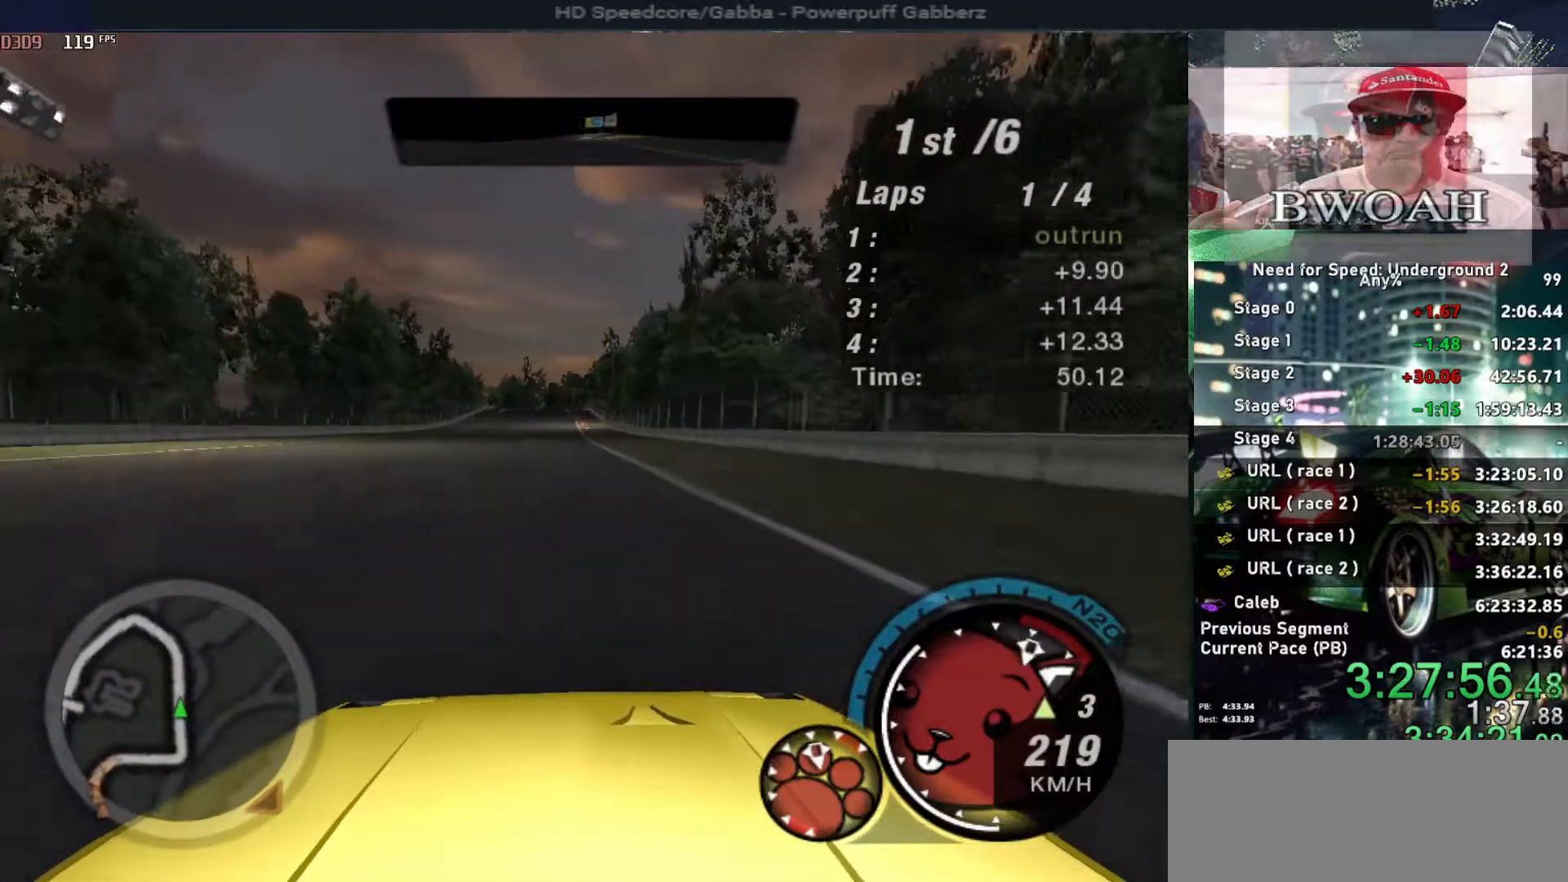
{"keys": ["up"], "events": [[350, "left", "down"], [450, "left", "up"]]}
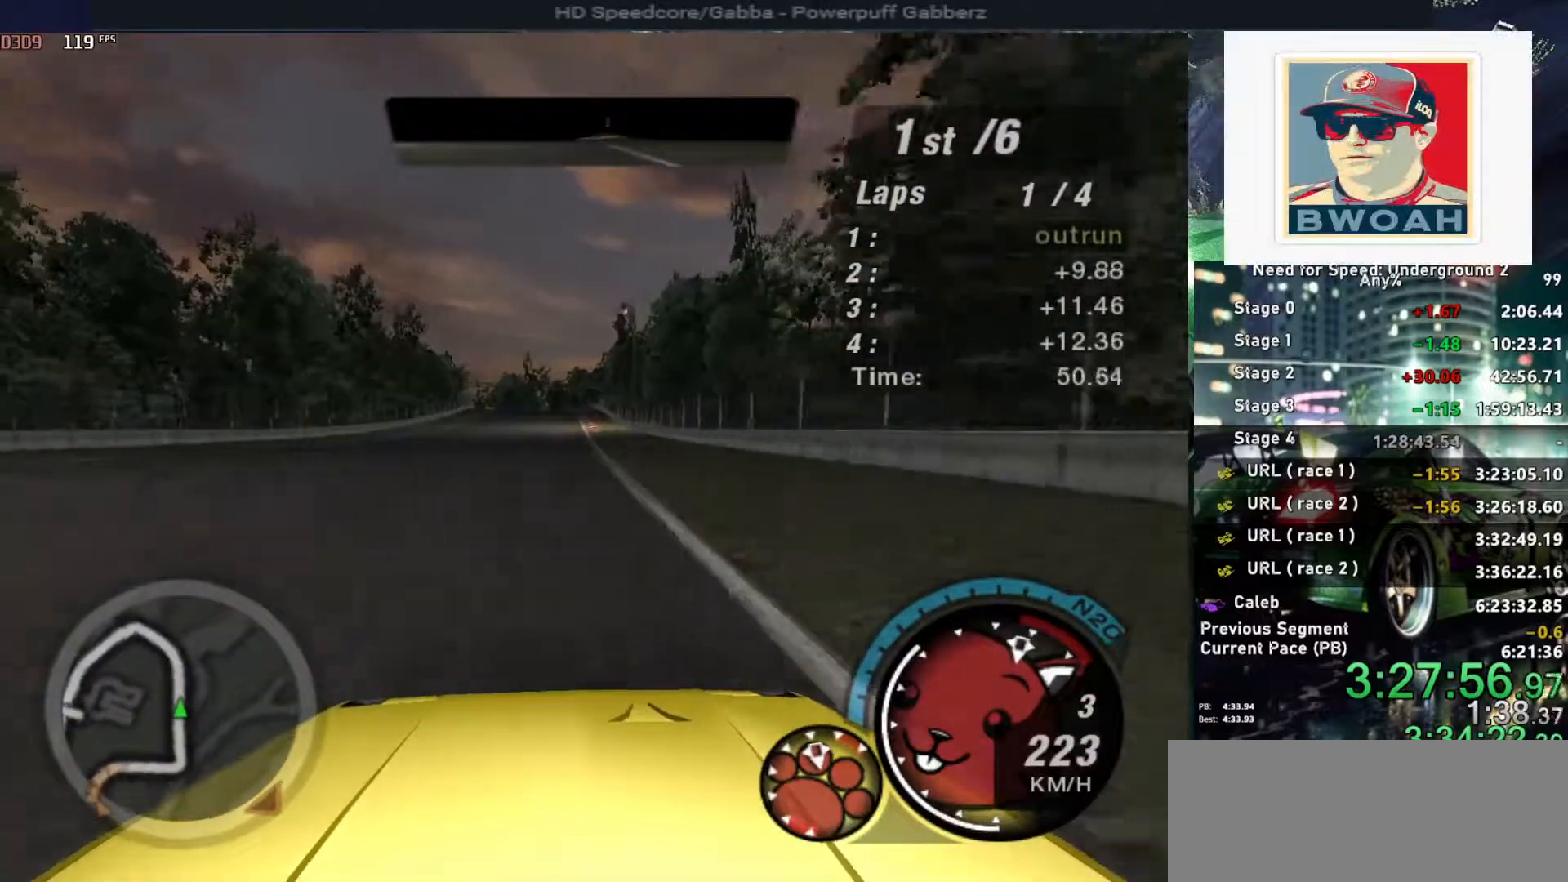
{"keys": ["up"], "events": [[367, "alt", "down"], [450, "alt", "up"]]}
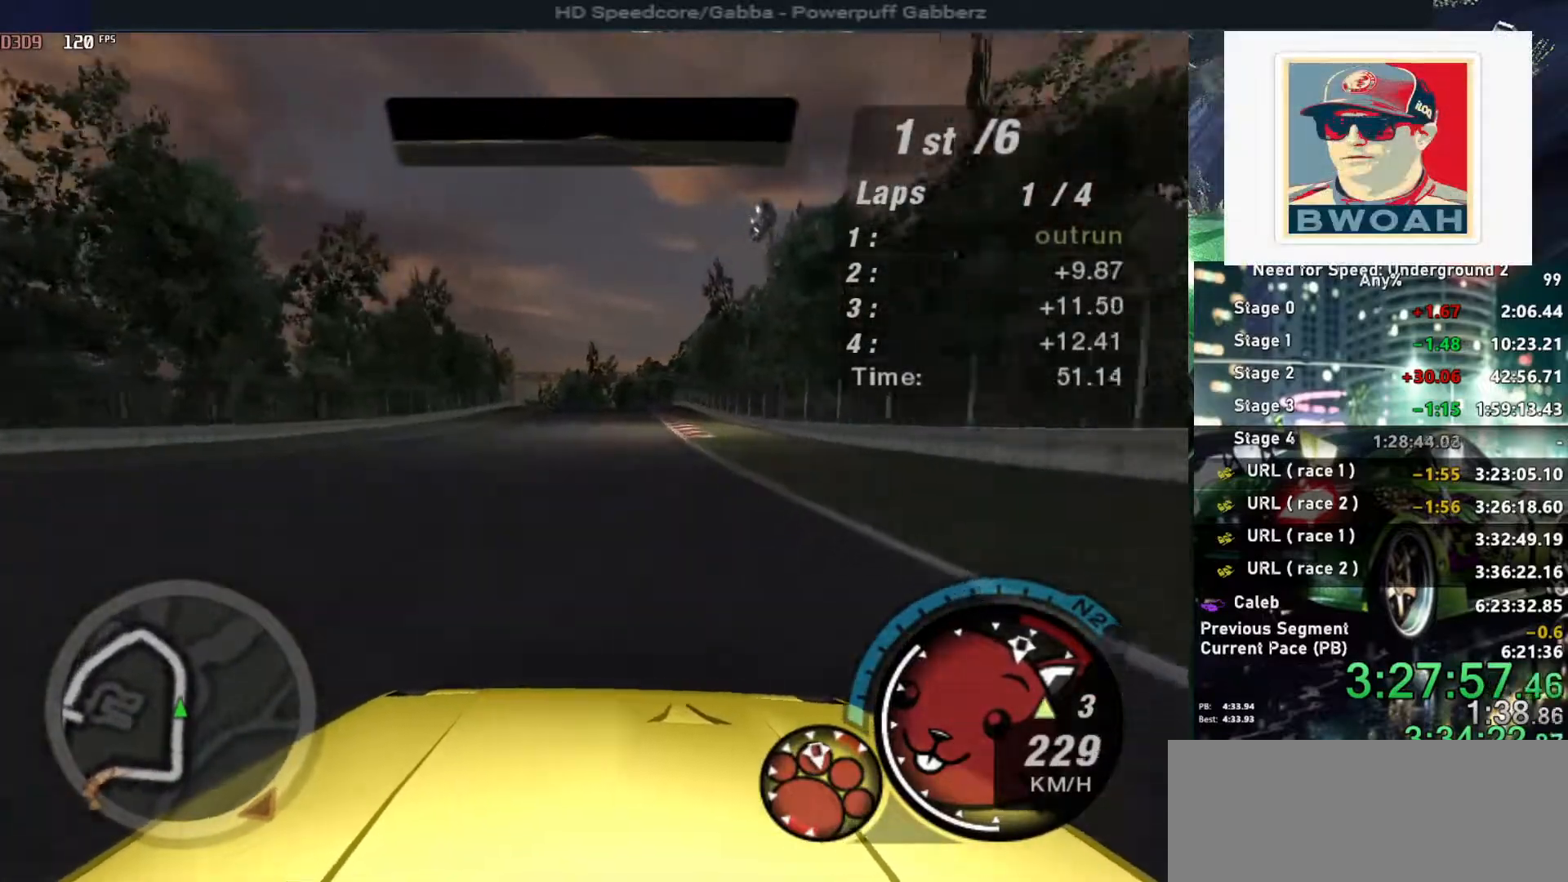
{"keys": ["up"], "events": []}
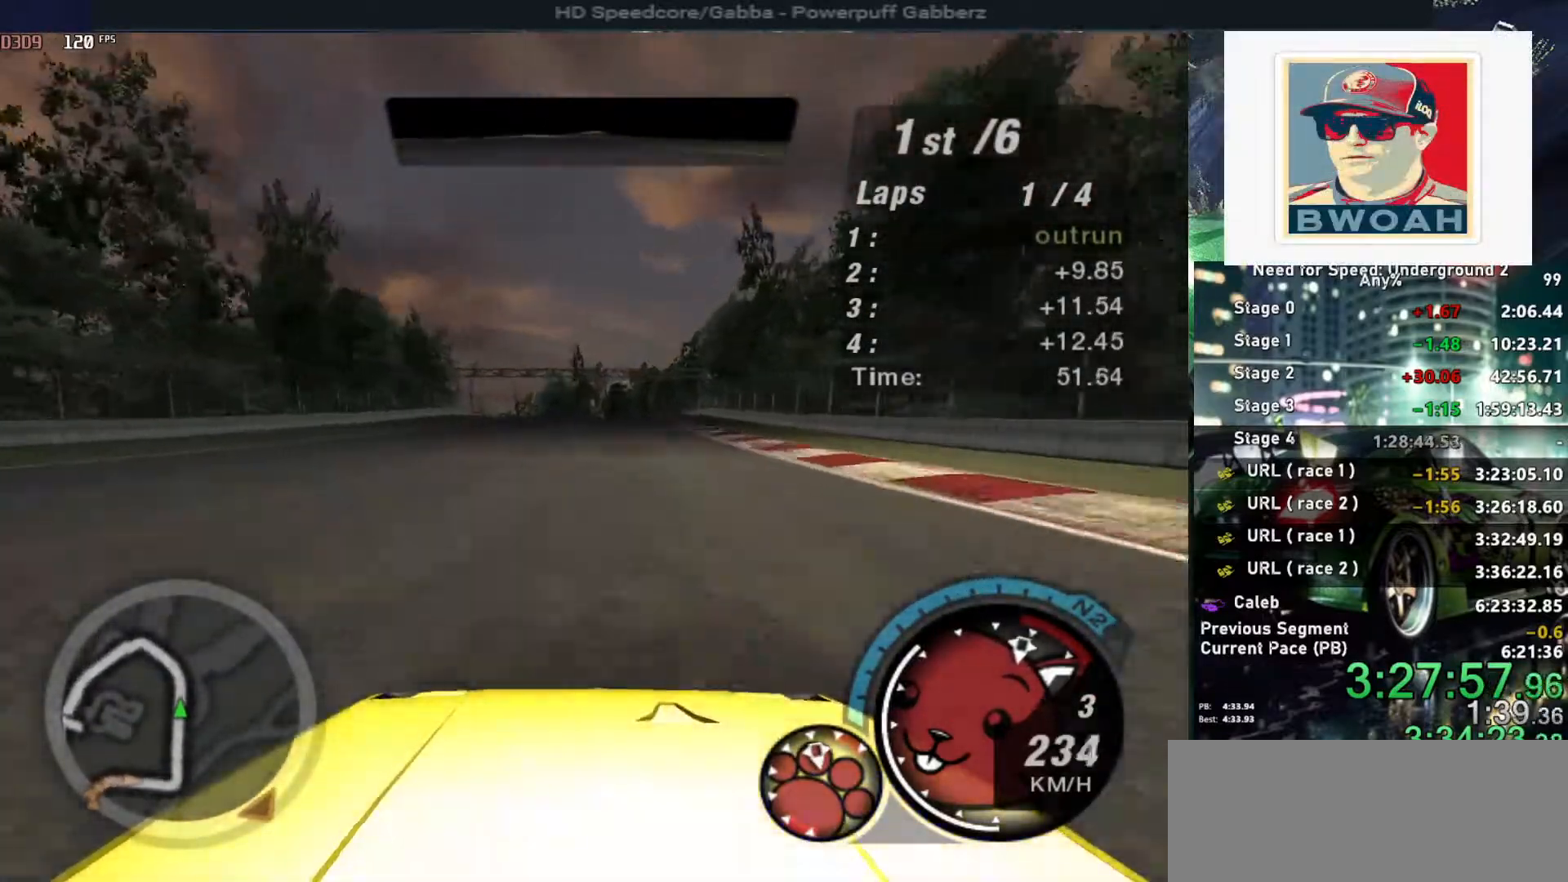
{"keys": ["left", "up"], "events": [[400, "shift", "down"], [450, "left", "down"], [500, "shift", "up"]]}
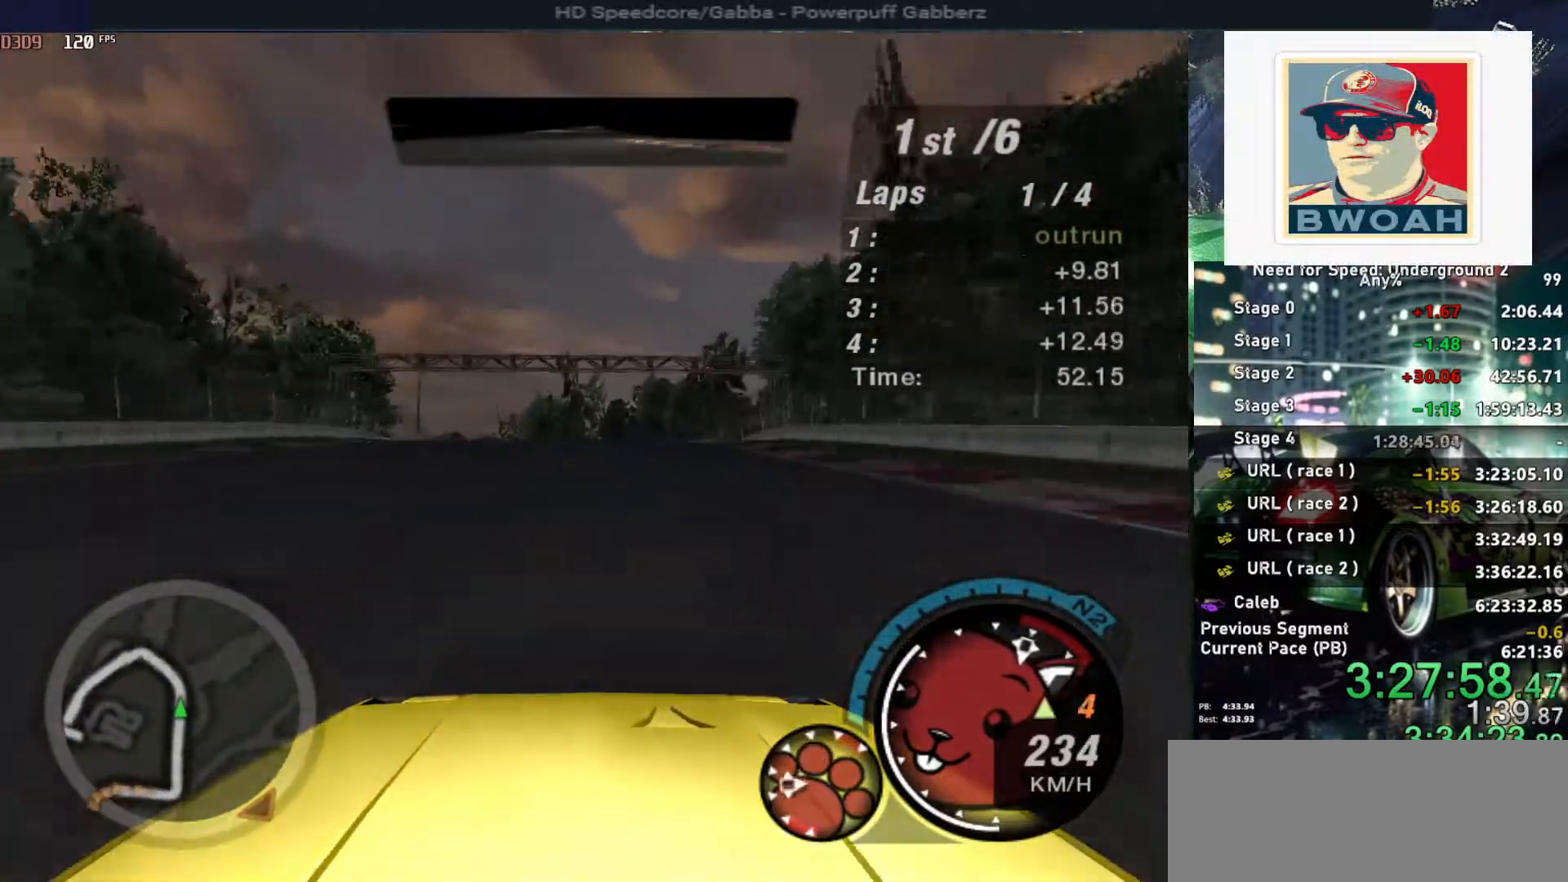
{"keys": ["up"], "events": [[84, "left", "up"], [317, "left", "down"], [417, "left", "up"]]}